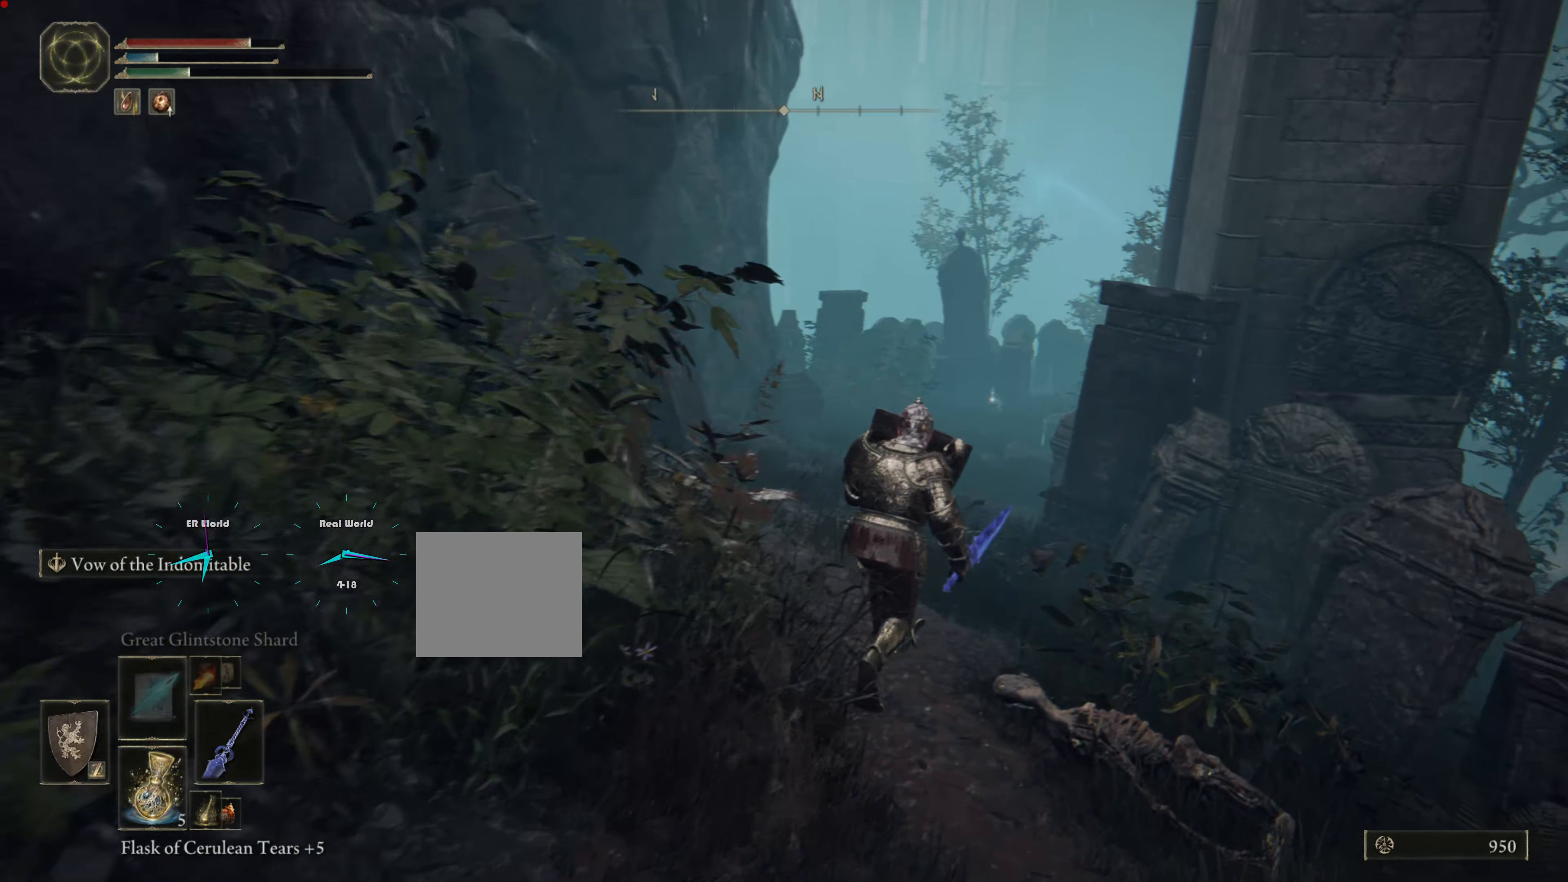
Gameplay with a controller (PlayStation layout); each line is a JSON object with the inputs held at the frame after it. "events" lists button and stick changes between this image and that frame as [ms after this image, input, new state], when the widget could be followed in between. Not read: L3 R3.
{"buttons": ["CIRCLE", "L1"], "left_stick": "up", "right_stick": "center", "events": [[234, "CIRCLE", "down"]]}
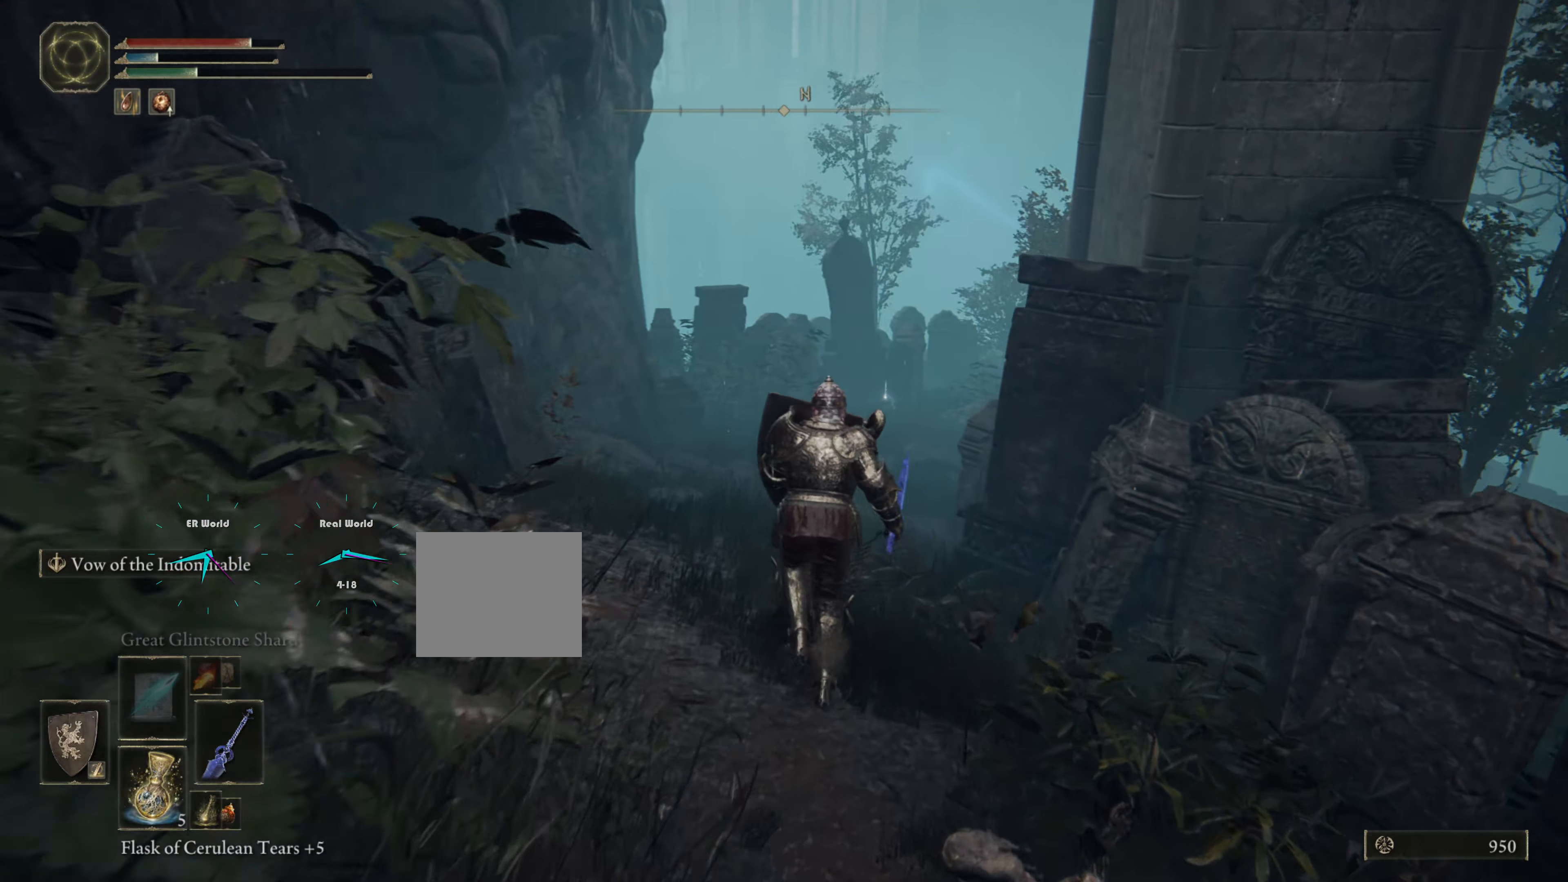
{"buttons": ["CIRCLE", "L1"], "left_stick": "up", "right_stick": "center", "events": []}
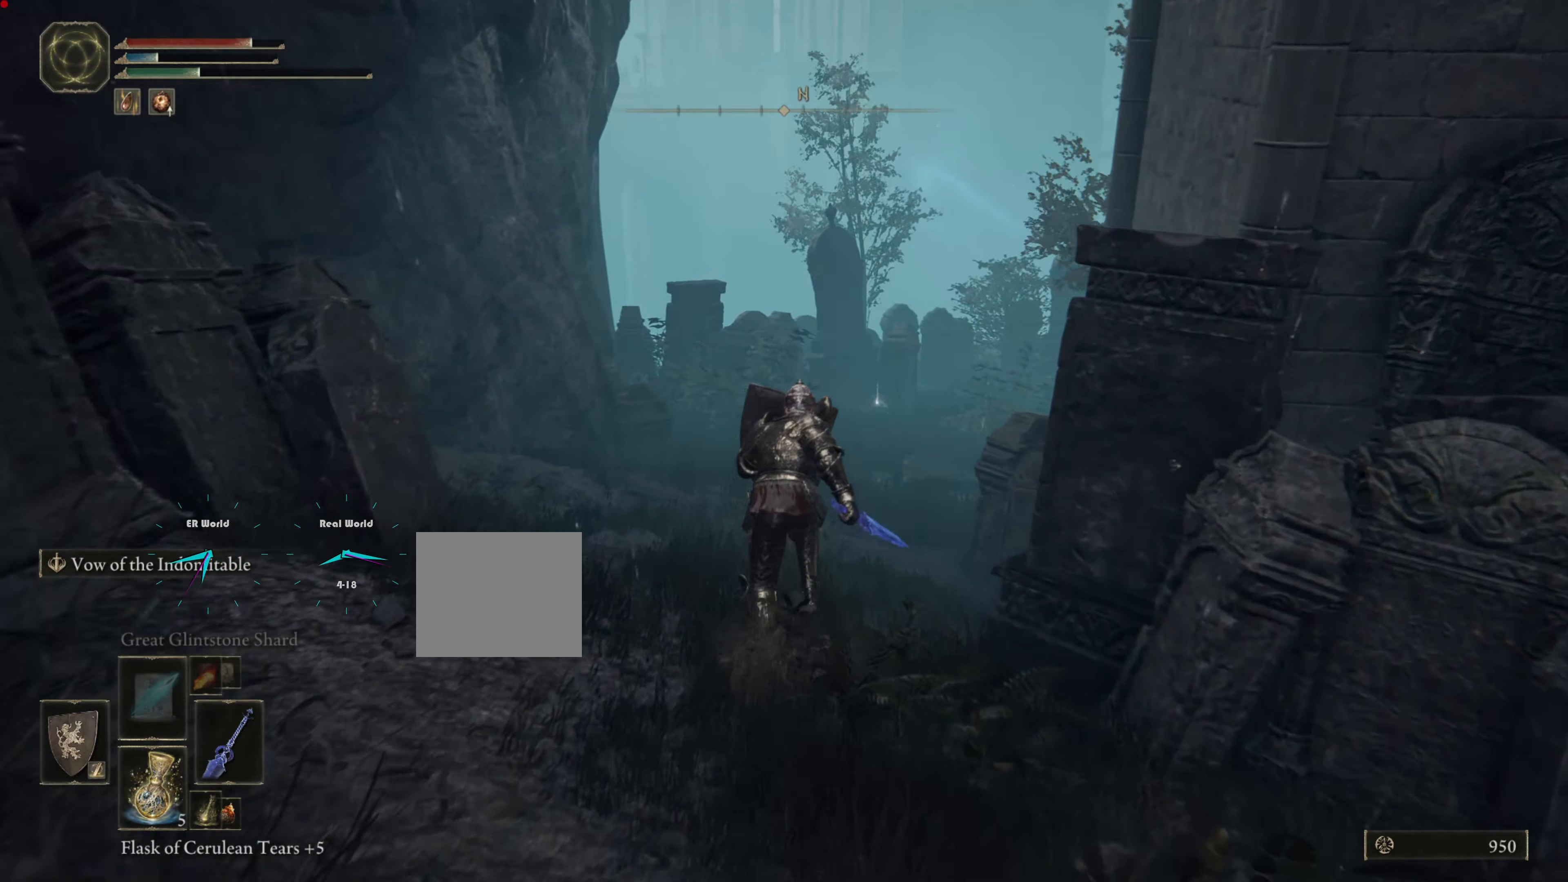
{"buttons": ["CIRCLE", "L1"], "left_stick": "up", "right_stick": "center", "events": []}
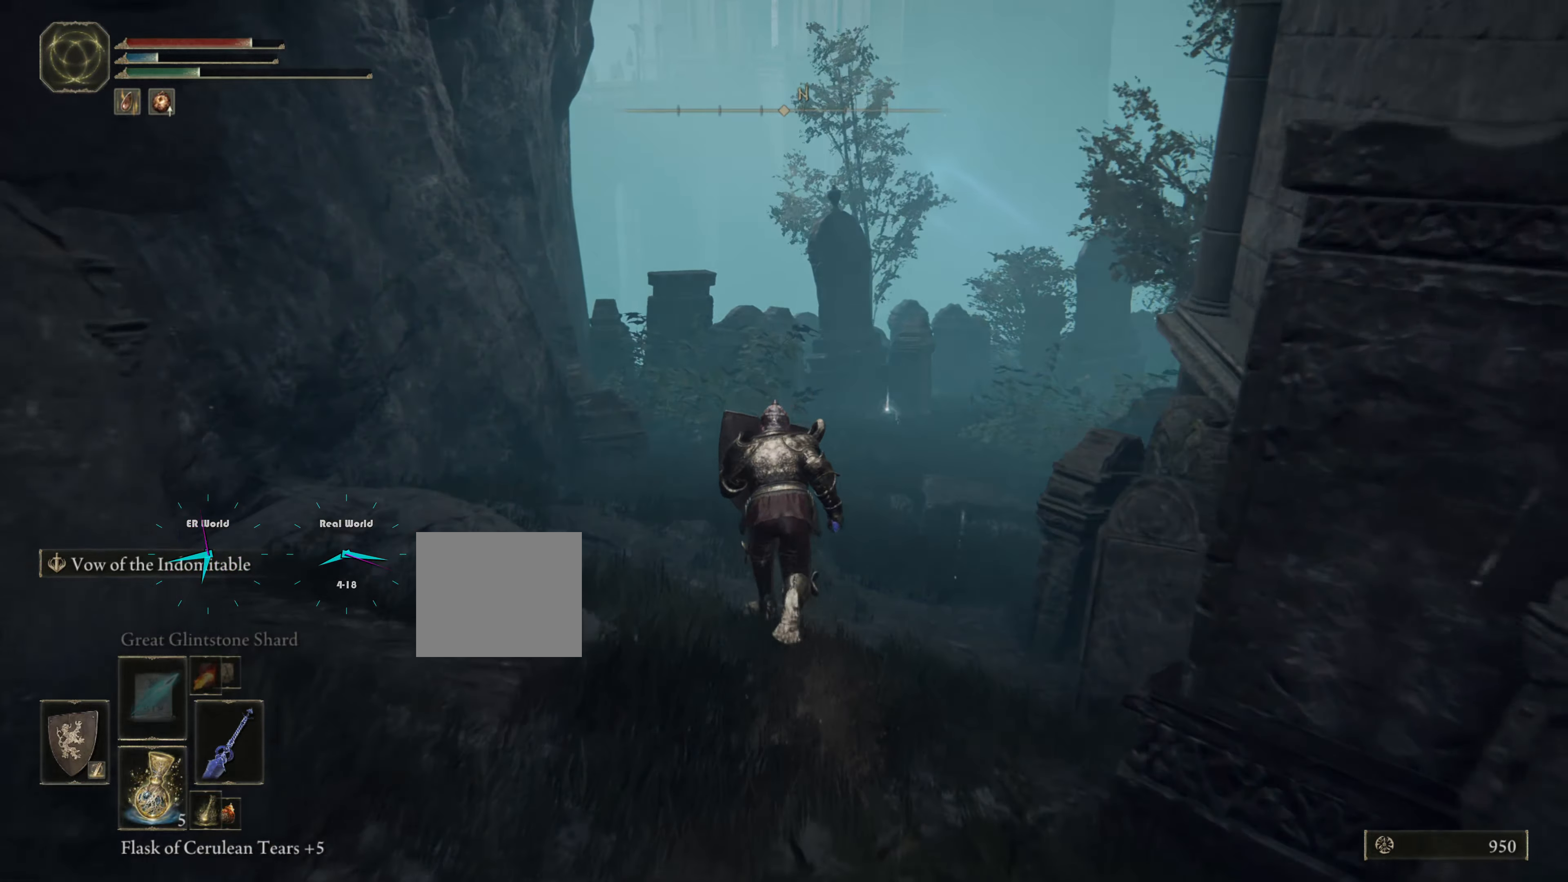
{"buttons": ["CIRCLE", "L1"], "left_stick": "up", "right_stick": "center", "events": []}
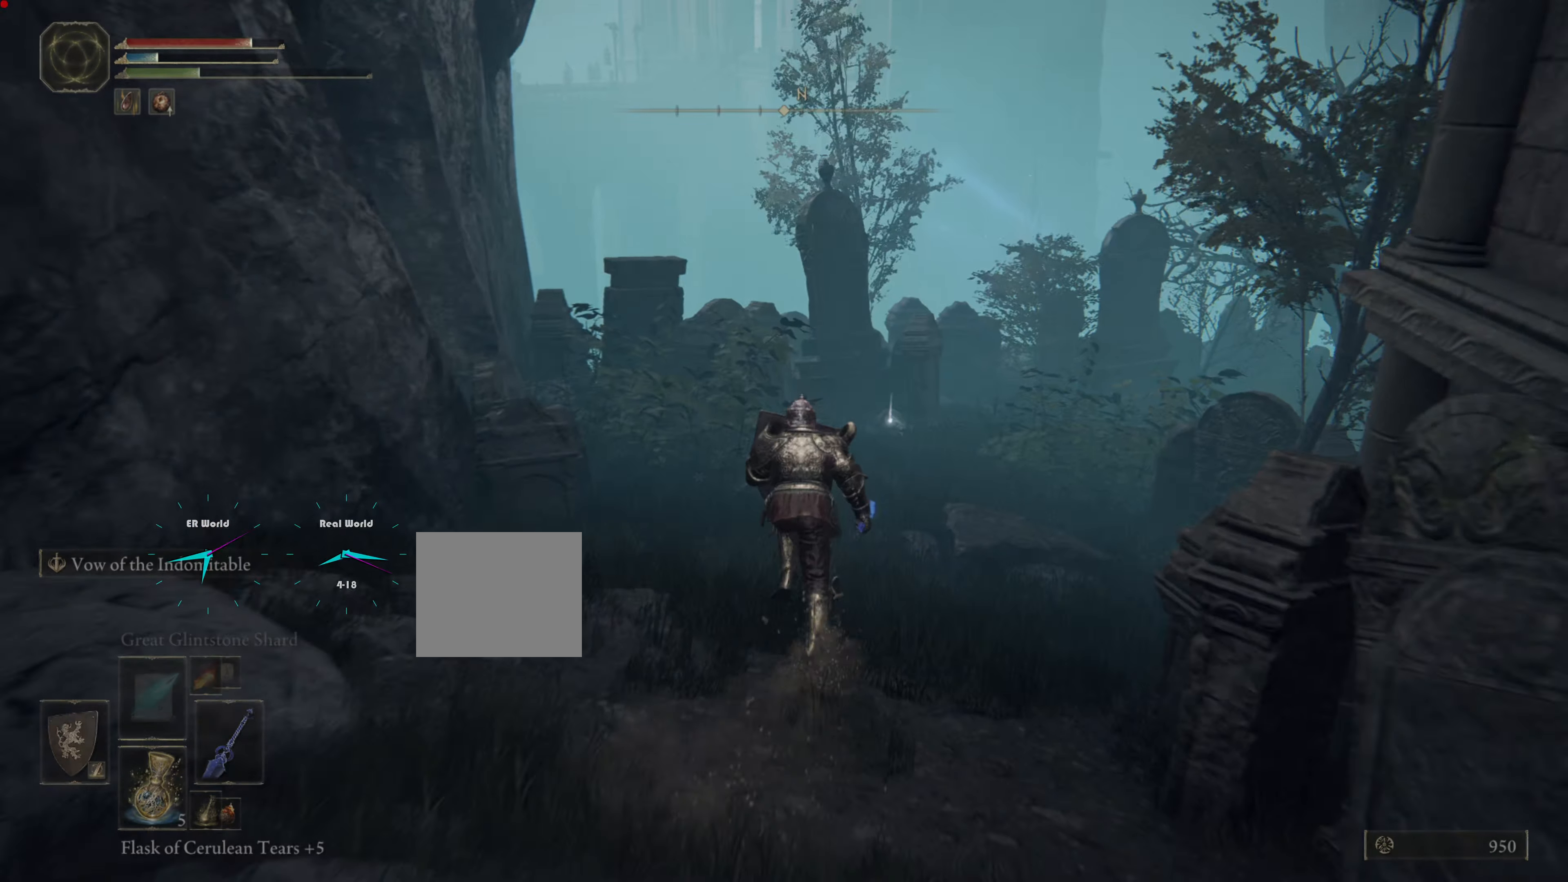
{"buttons": ["CIRCLE", "L1"], "left_stick": "up", "right_stick": "center", "events": []}
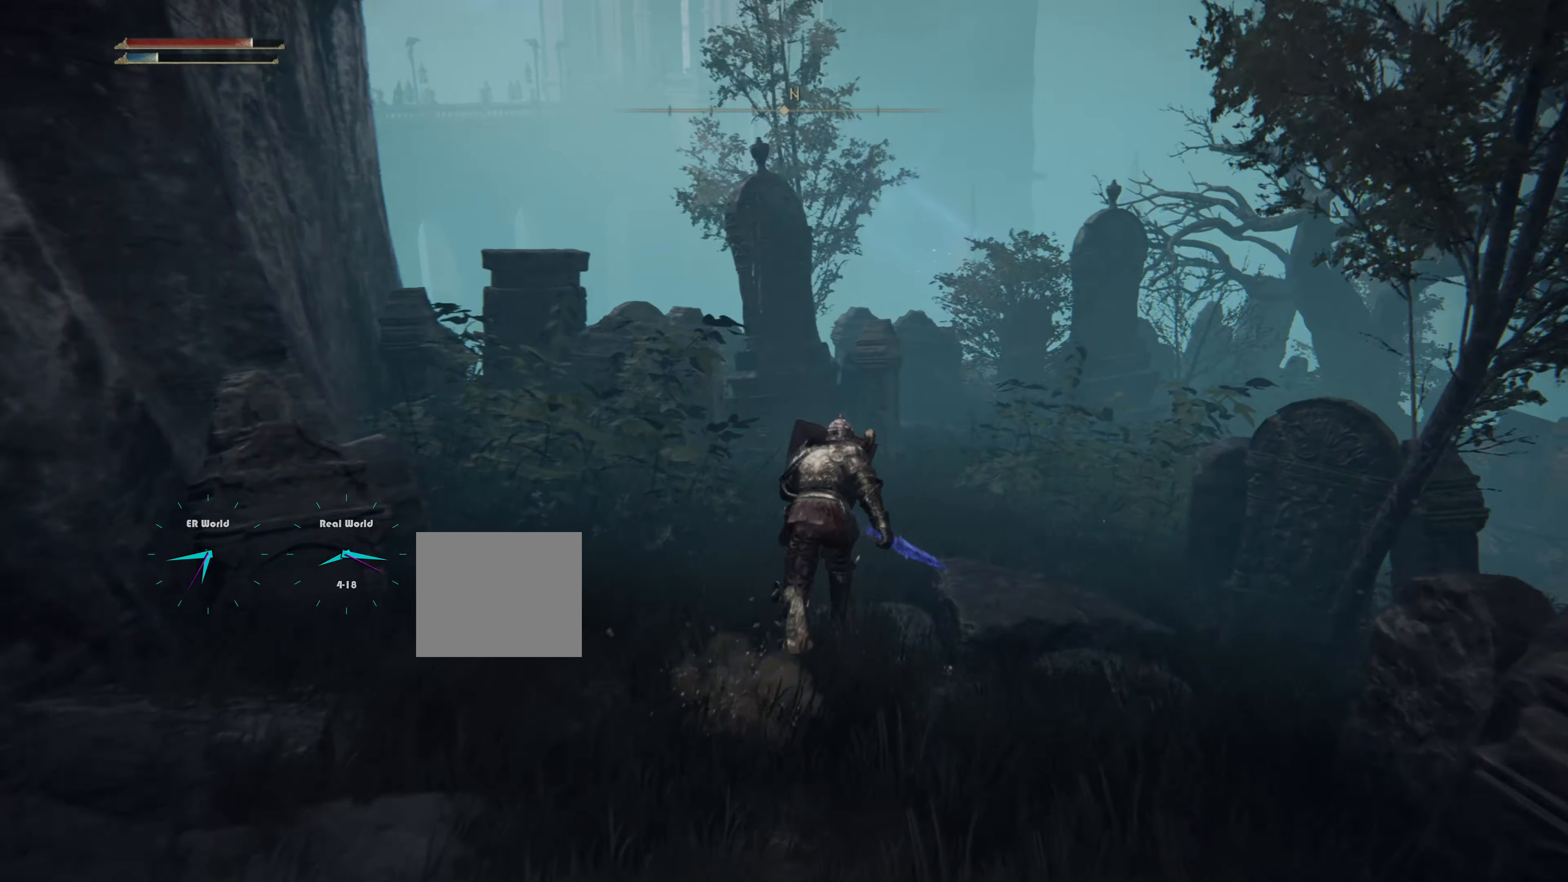
{"buttons": ["CIRCLE", "L1"], "left_stick": "up", "right_stick": "center", "events": []}
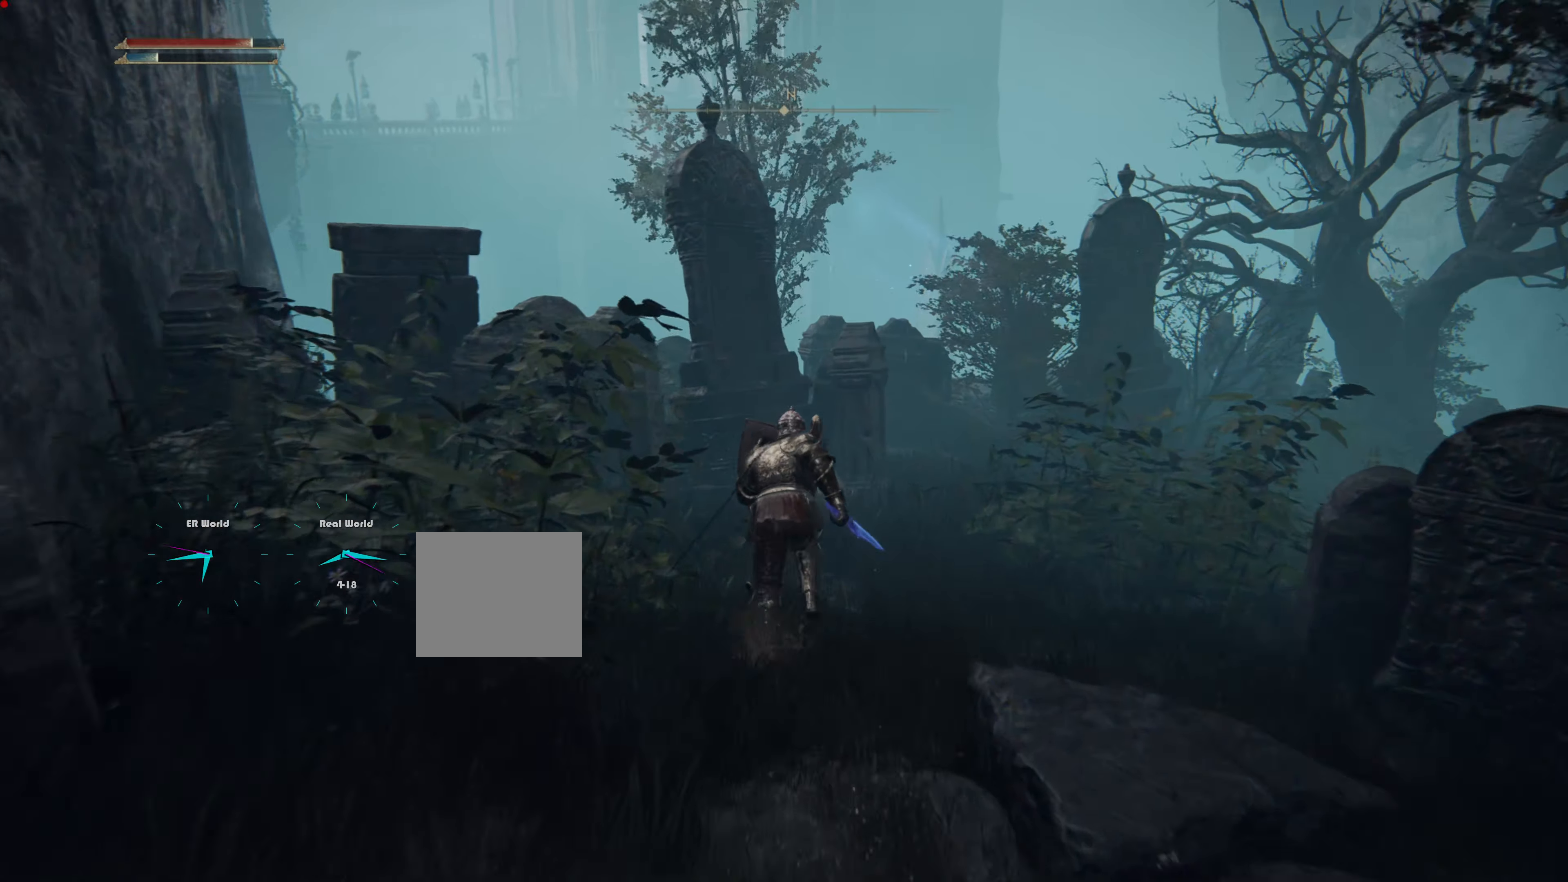
{"buttons": ["L1"], "left_stick": "up", "right_stick": "center", "events": [[400, "CIRCLE", "up"]]}
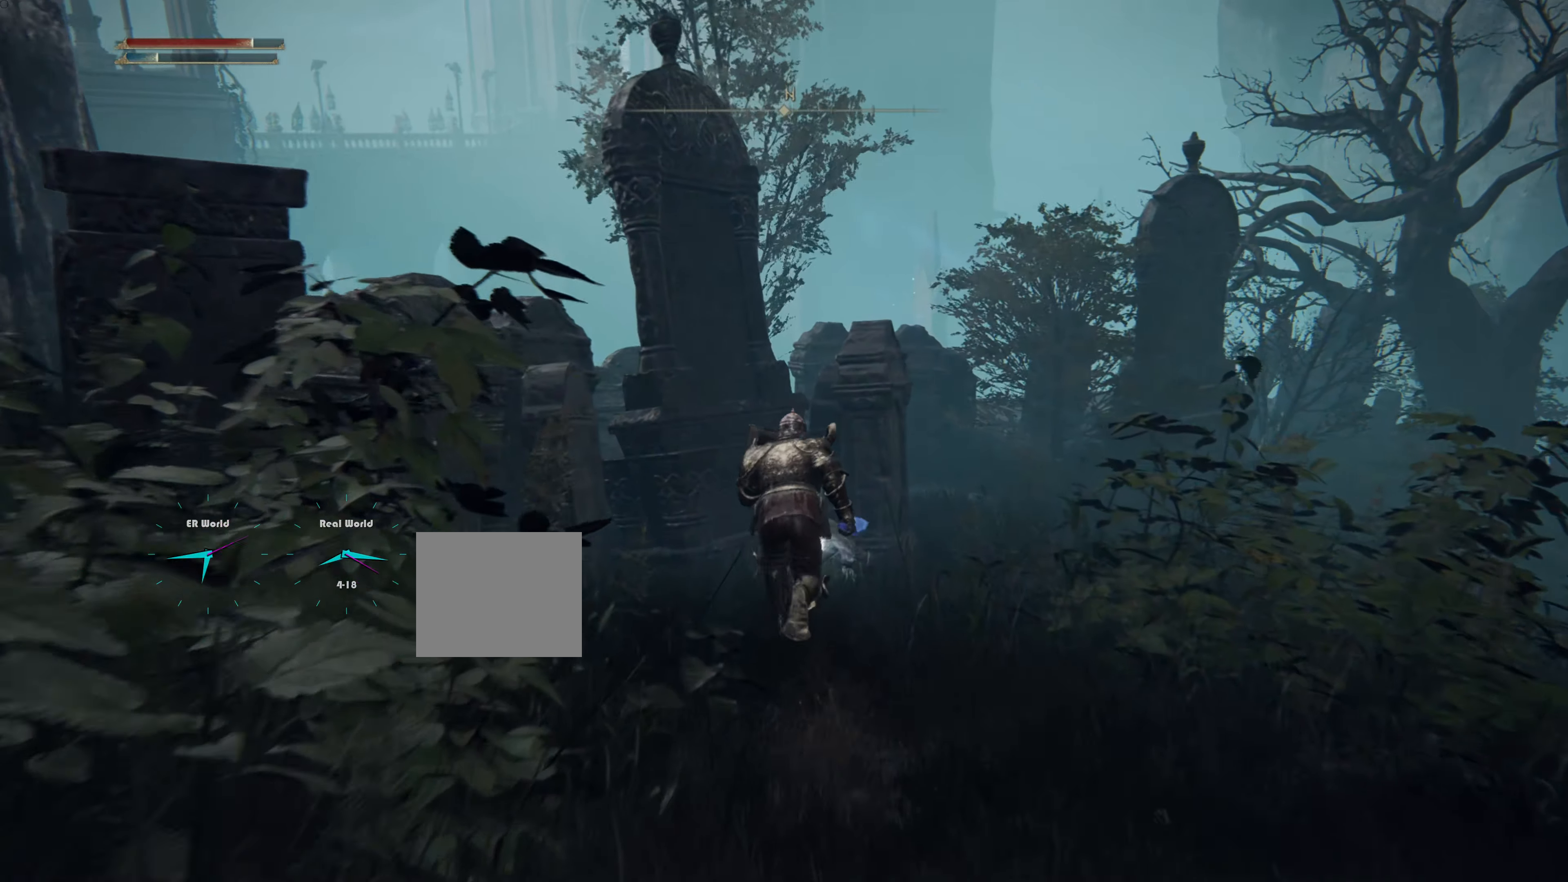
{"buttons": ["L1"], "left_stick": "up", "right_stick": "center", "events": [[100, "left_stick", "center"], [100, "right_stick", "down"], [234, "right_stick", "center"], [401, "left_stick", "up"]]}
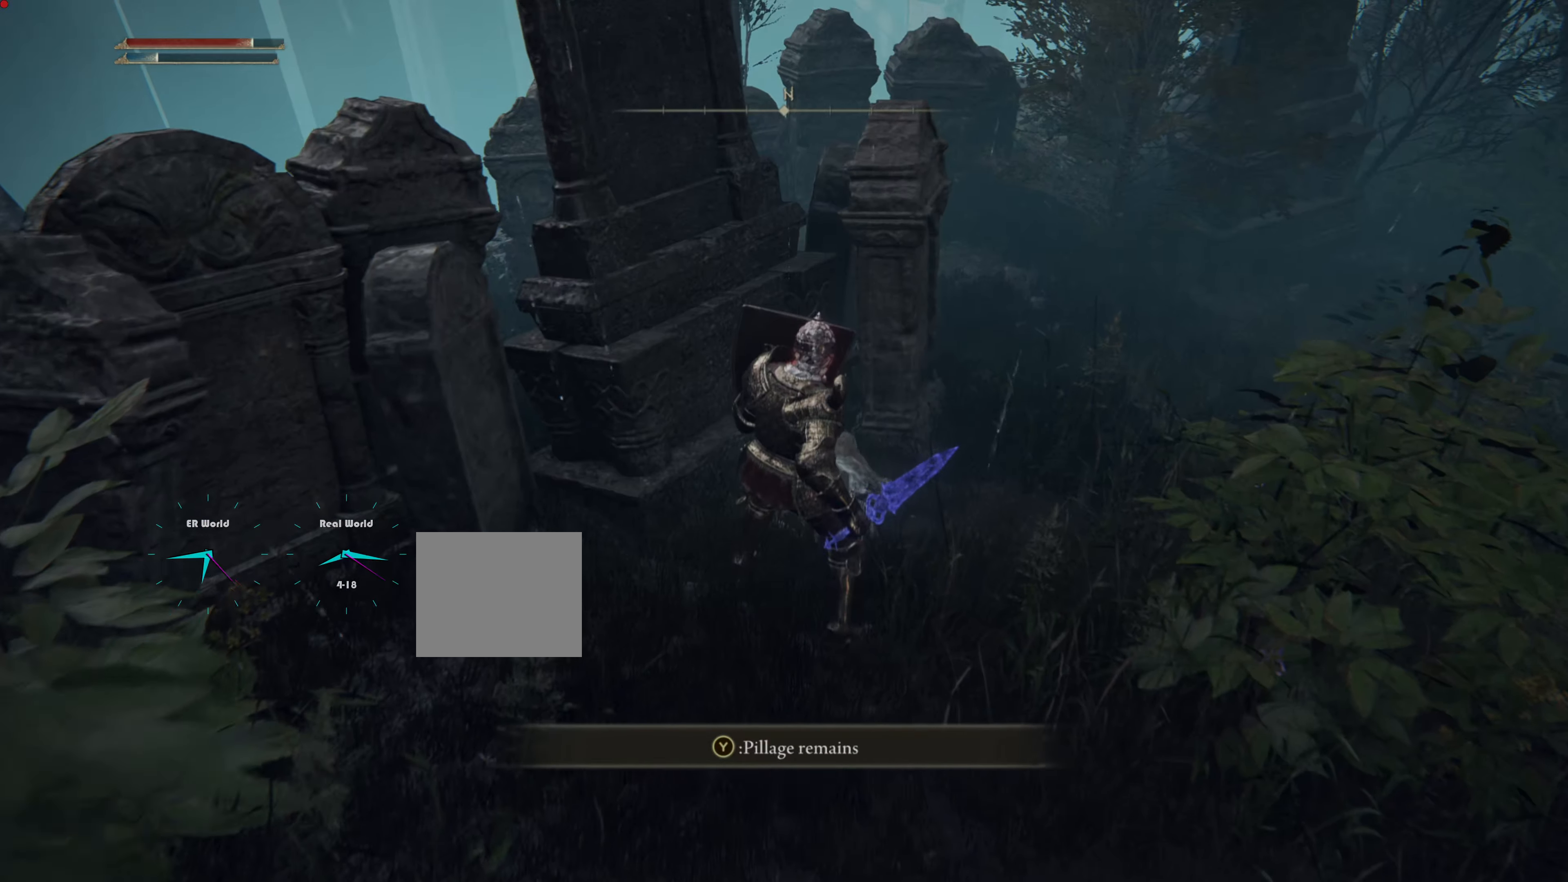
{"buttons": ["TRIANGLE", "L1"], "left_stick": "up", "right_stick": "center", "events": [[317, "TRIANGLE", "down"]]}
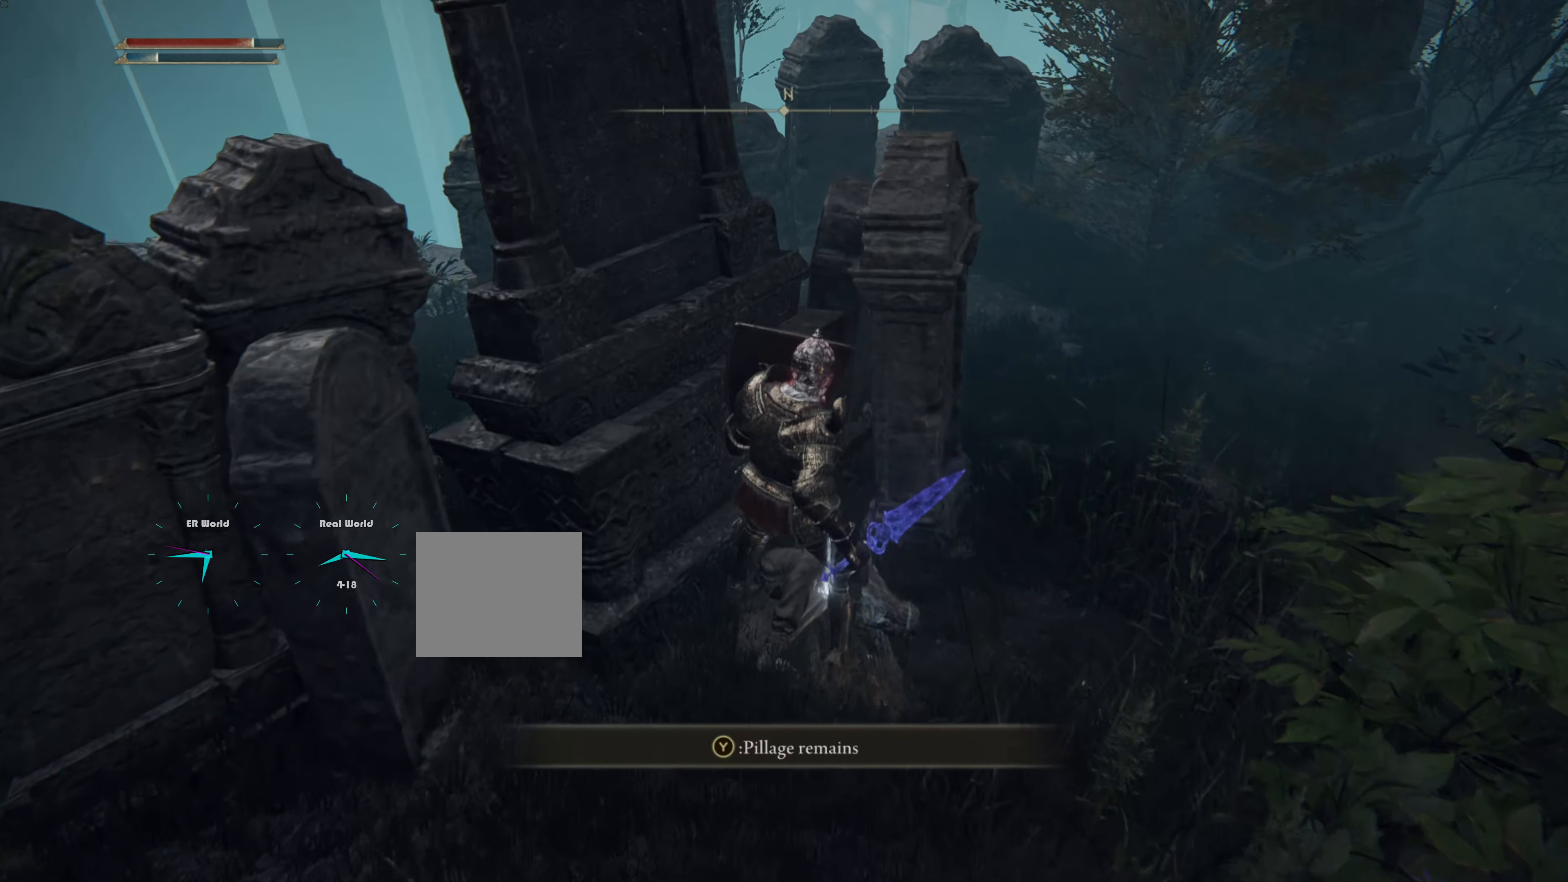
{"buttons": ["L1"], "left_stick": "up", "right_stick": "center", "events": [[17, "TRIANGLE", "up"]]}
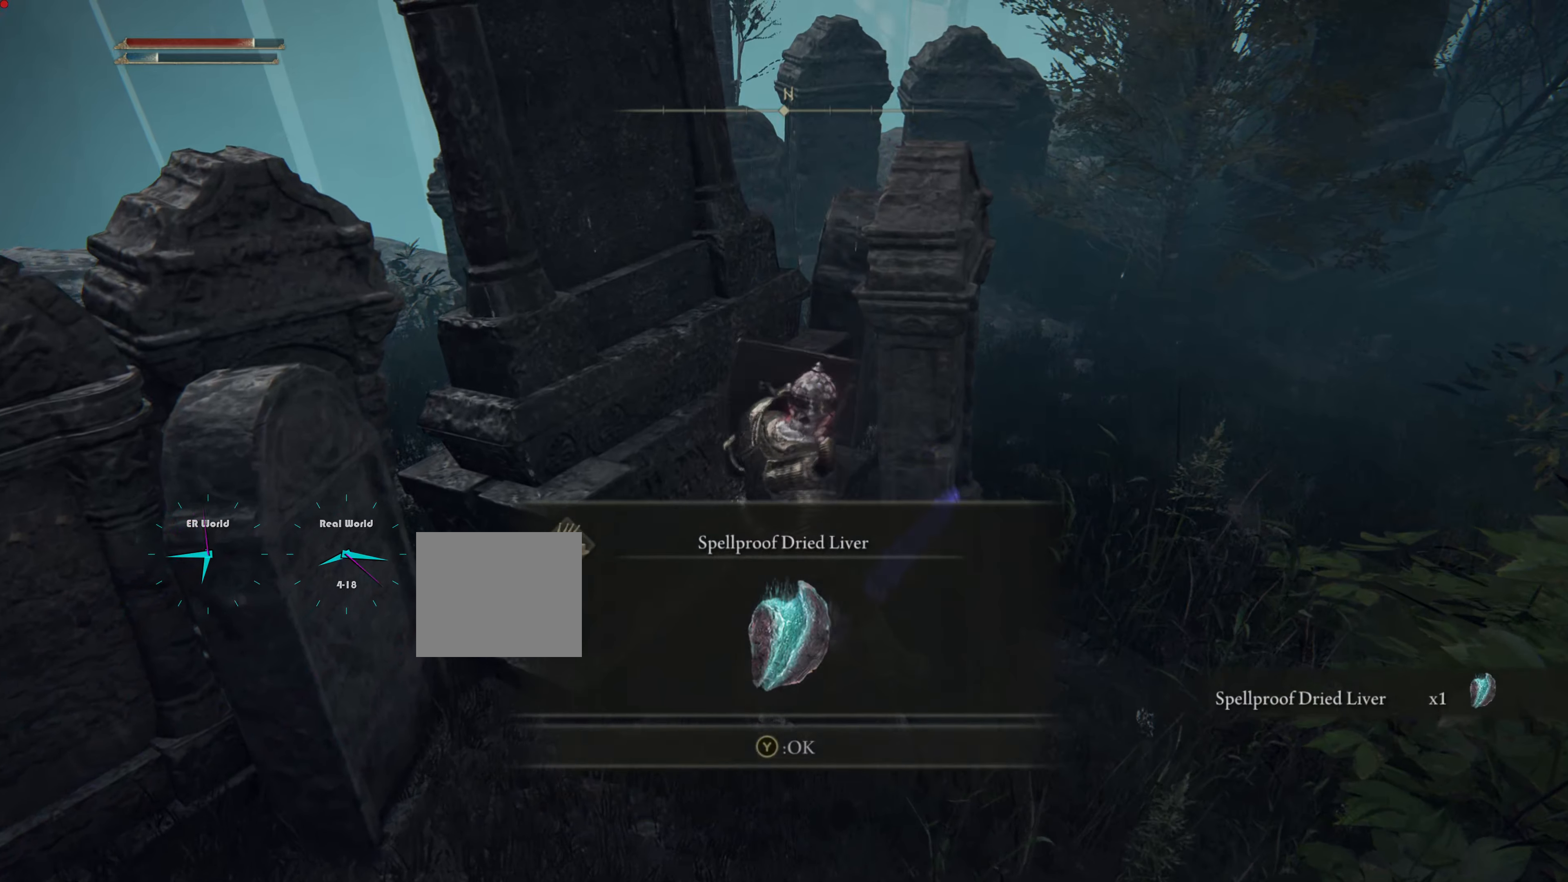
{"buttons": ["L1"], "left_stick": "up", "right_stick": "center", "events": []}
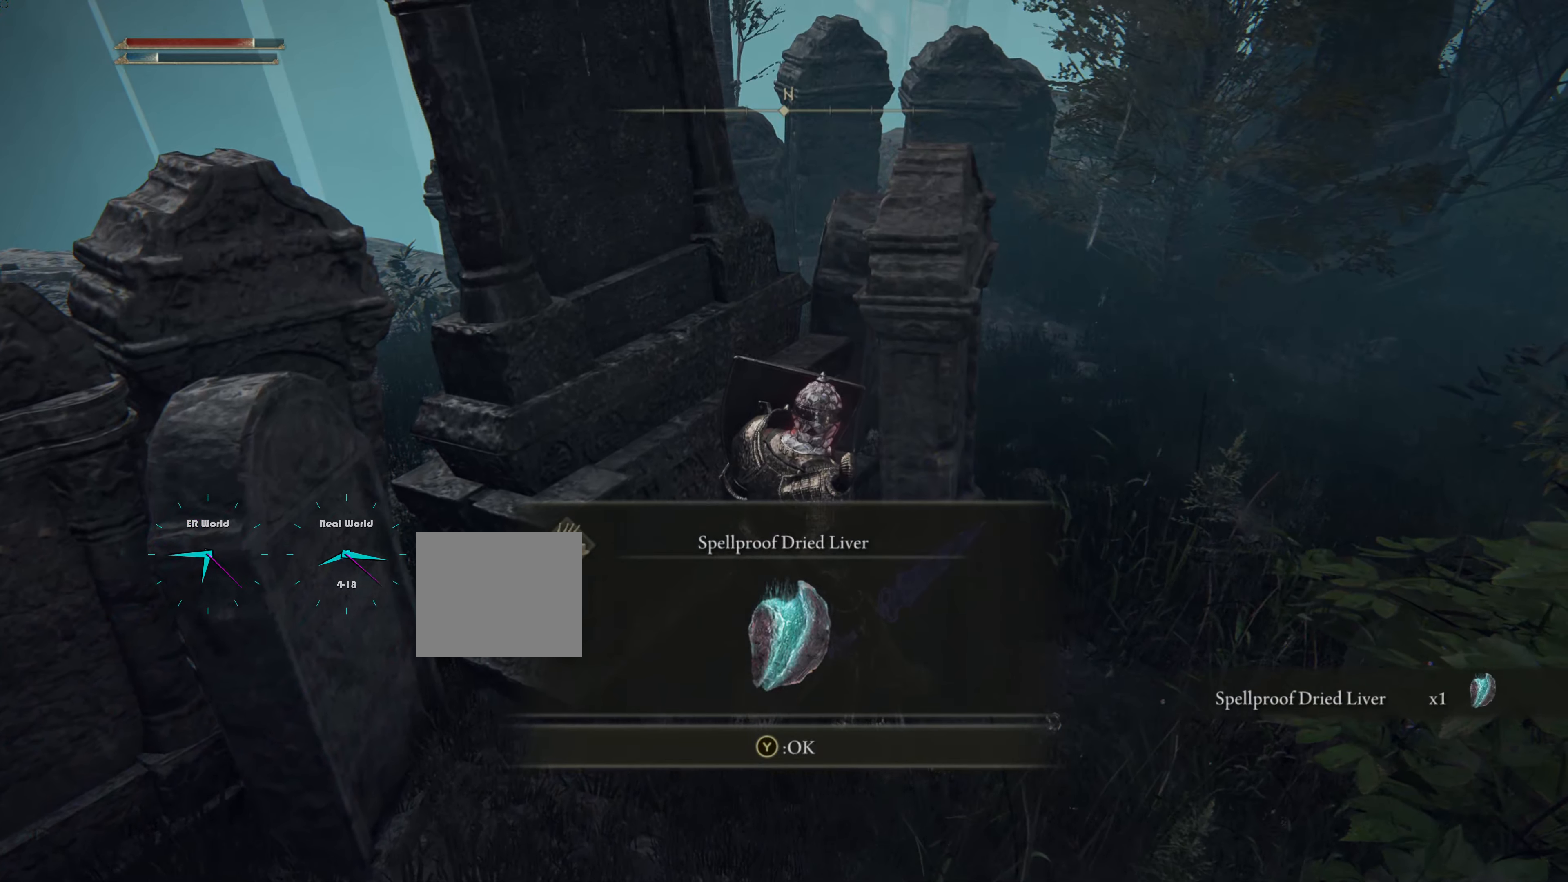
{"buttons": ["L1"], "left_stick": "up", "right_stick": "center", "events": []}
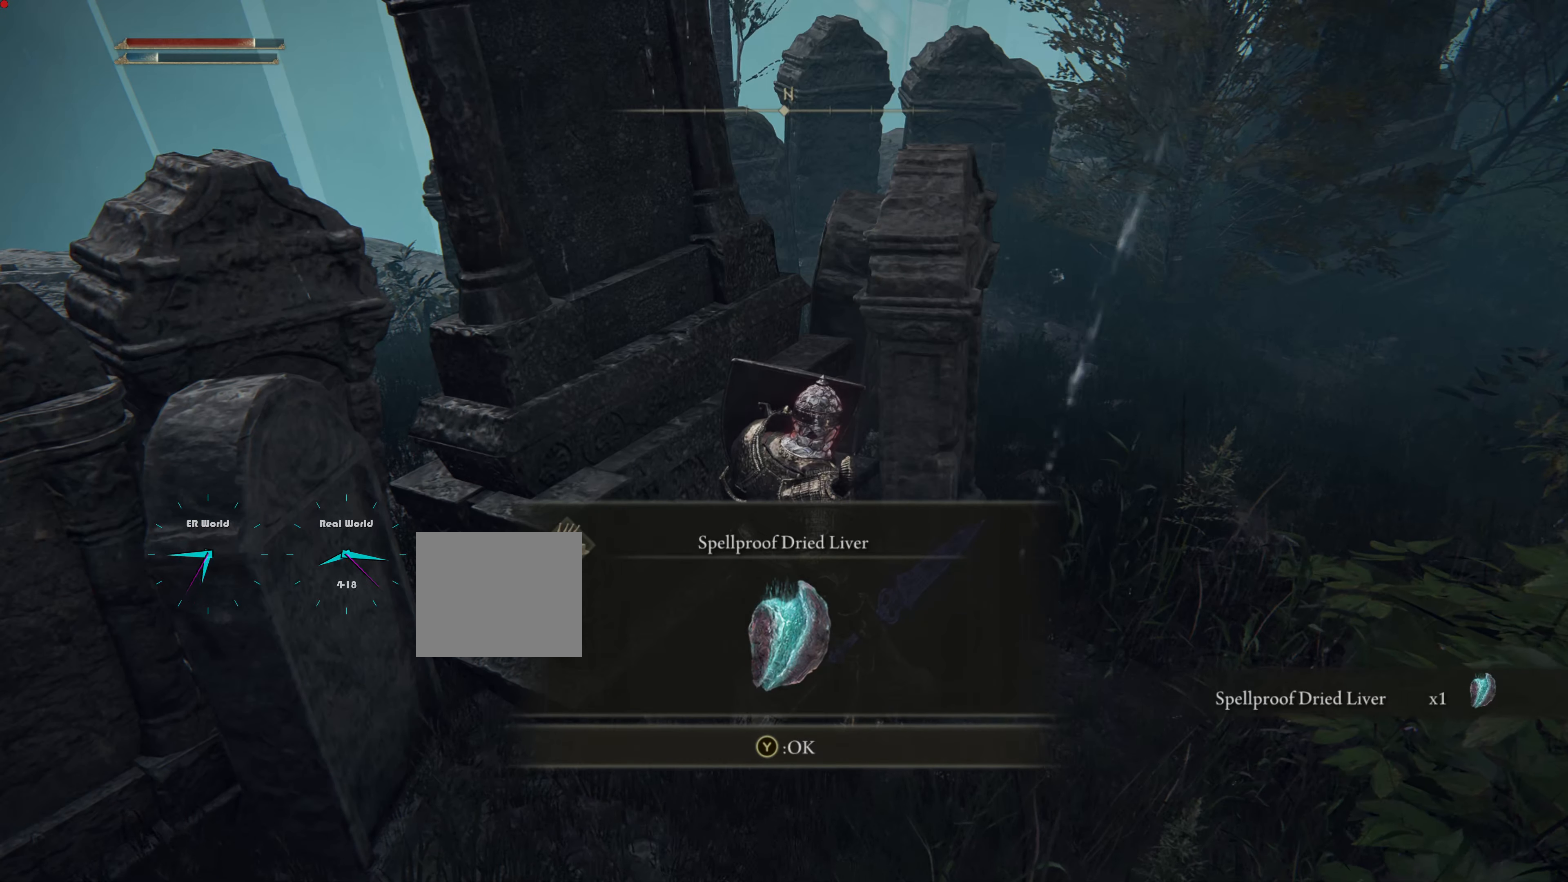
{"buttons": [], "left_stick": "center", "right_stick": "center", "events": [[350, "L1", "up"], [350, "left_stick", "center"]]}
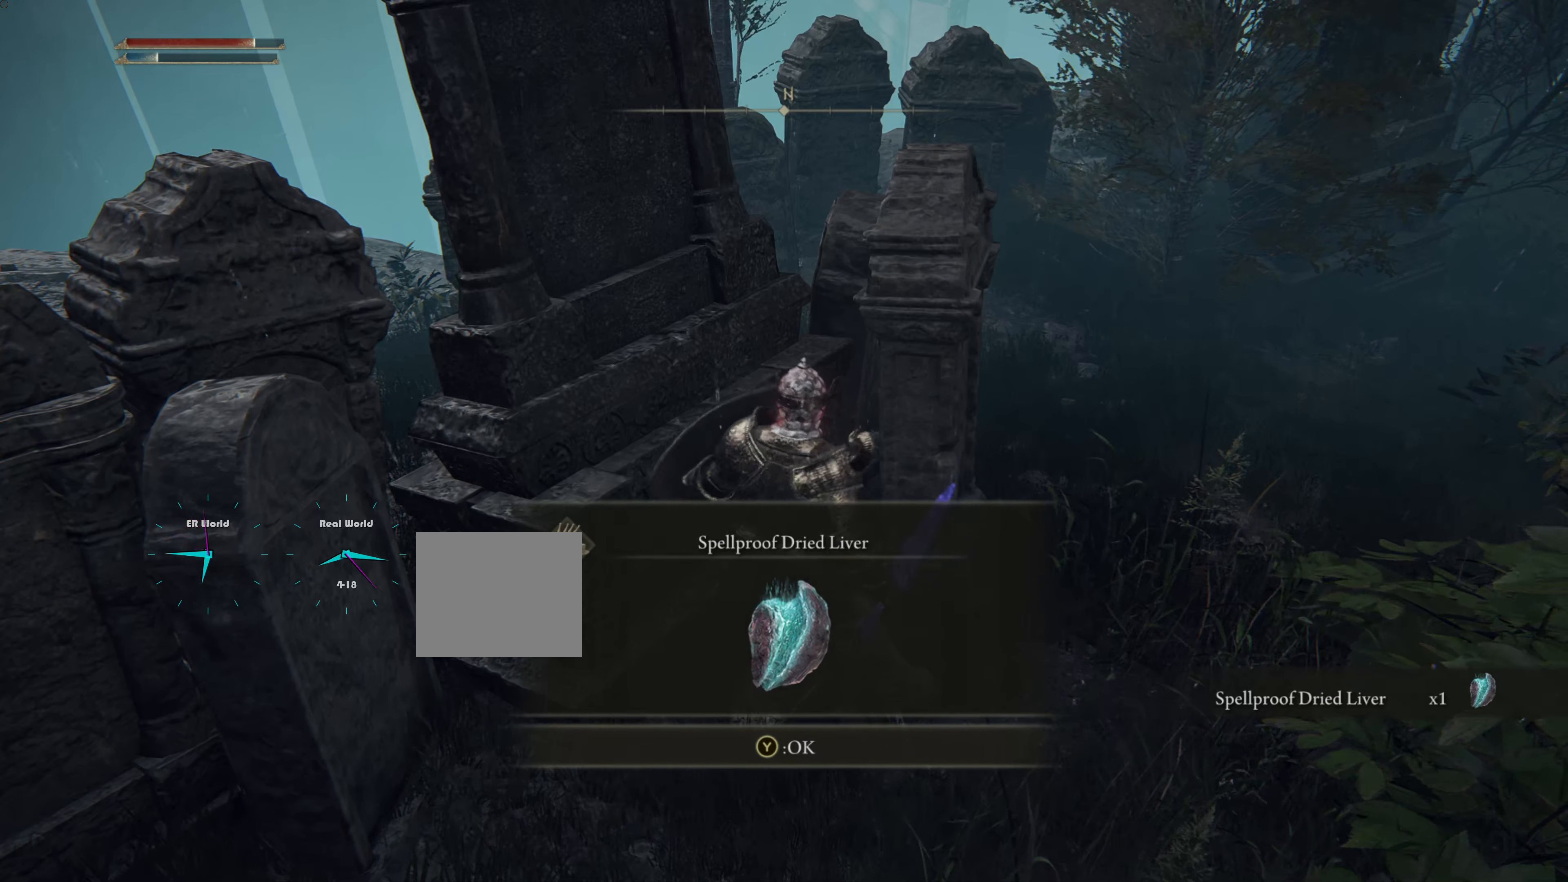
{"buttons": [], "left_stick": "center", "right_stick": "center", "events": []}
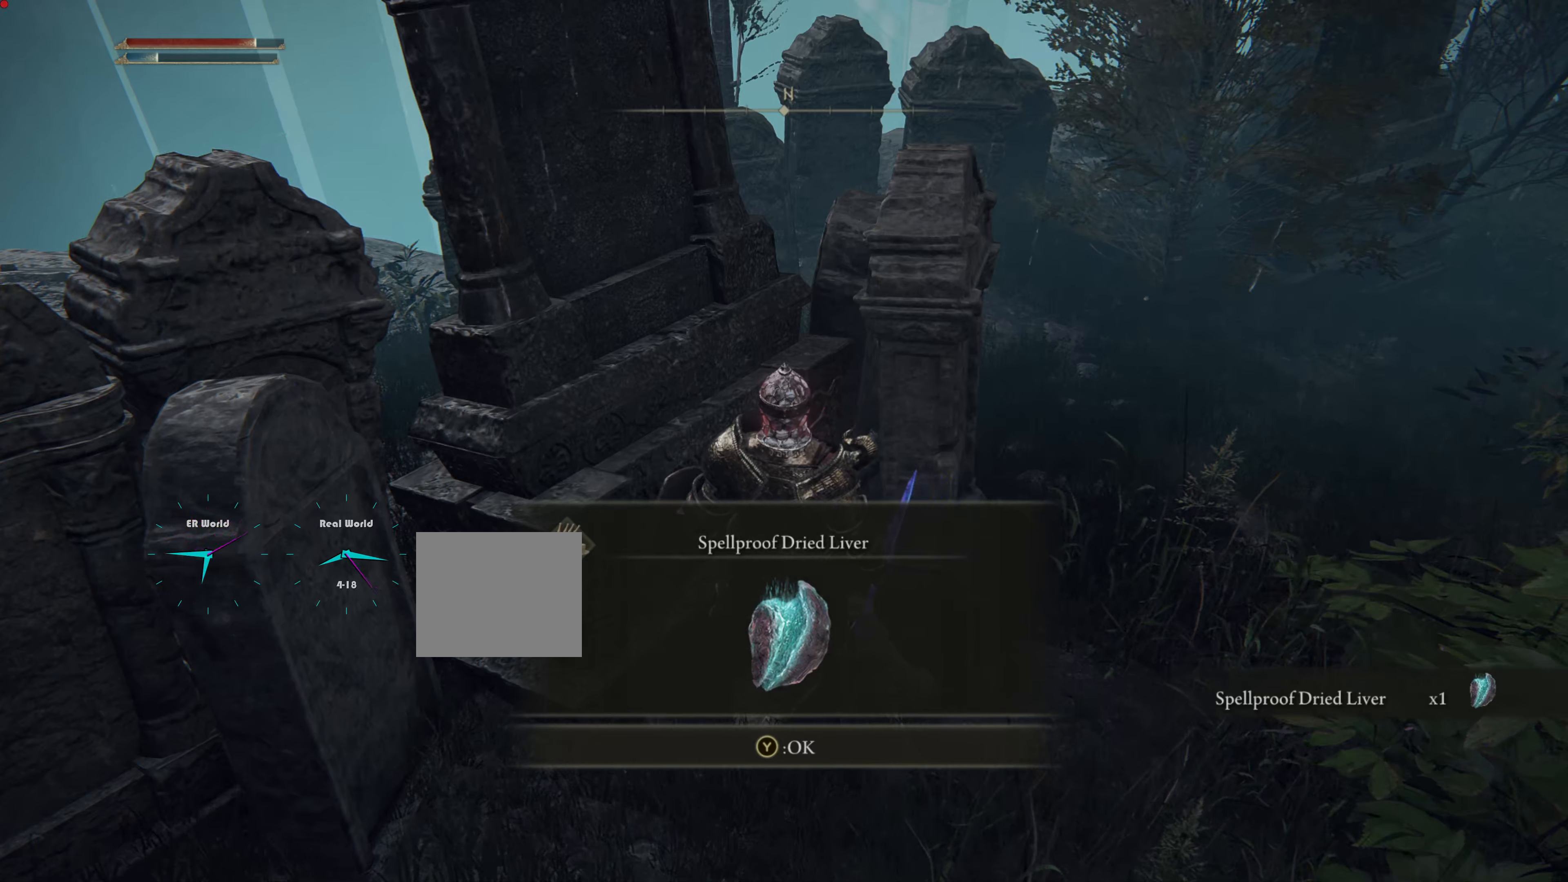
{"buttons": ["TRIANGLE"], "left_stick": "center", "right_stick": "center", "events": [[350, "TRIANGLE", "down"]]}
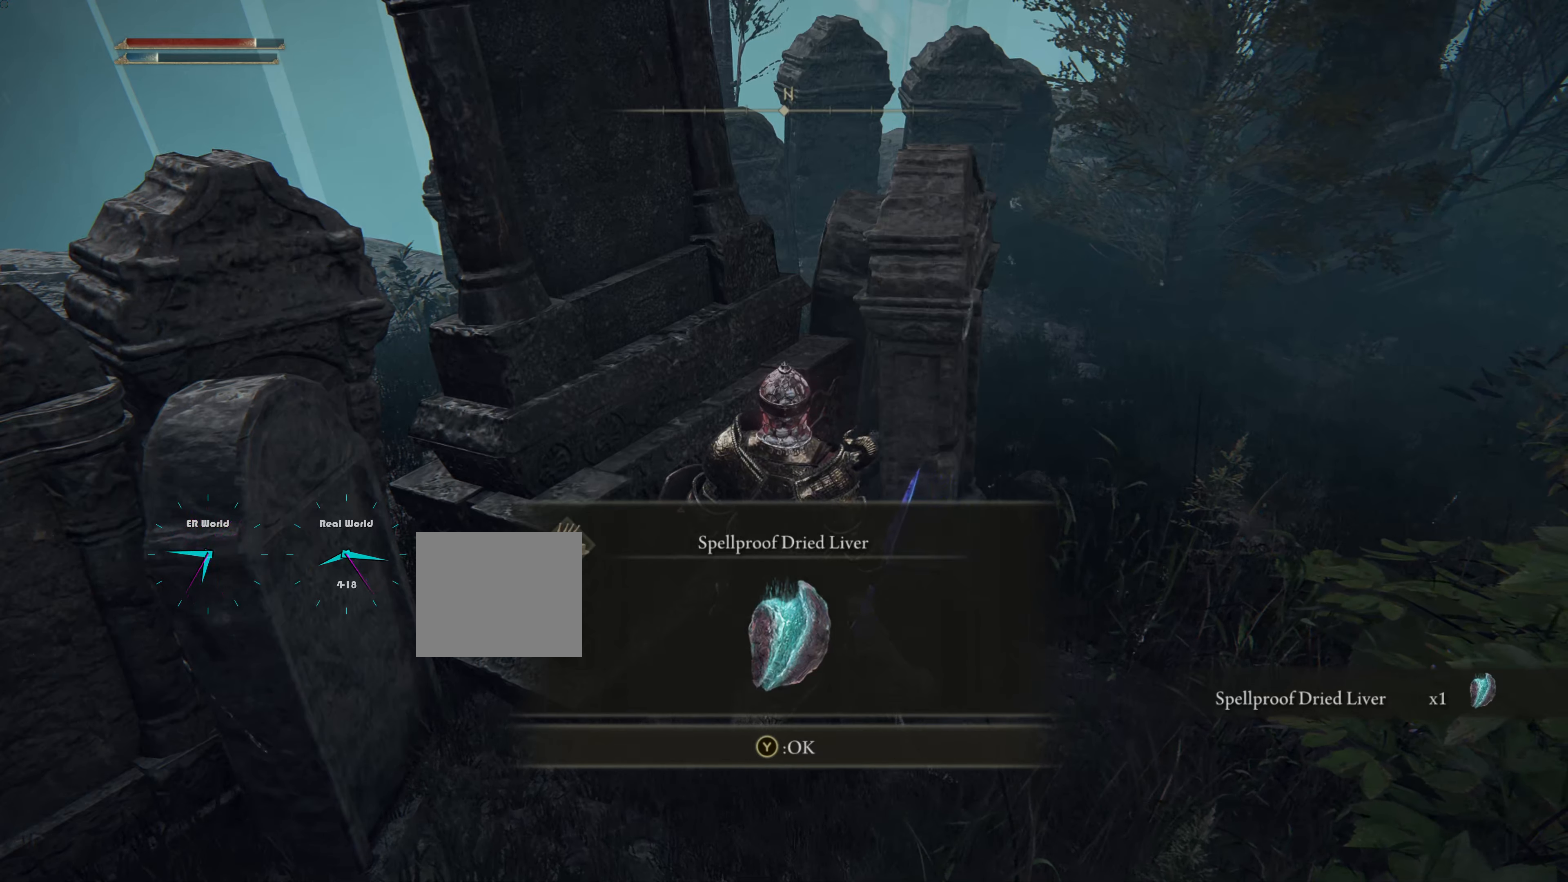
{"buttons": [], "left_stick": "center", "right_stick": "center", "events": [[84, "TRIANGLE", "up"]]}
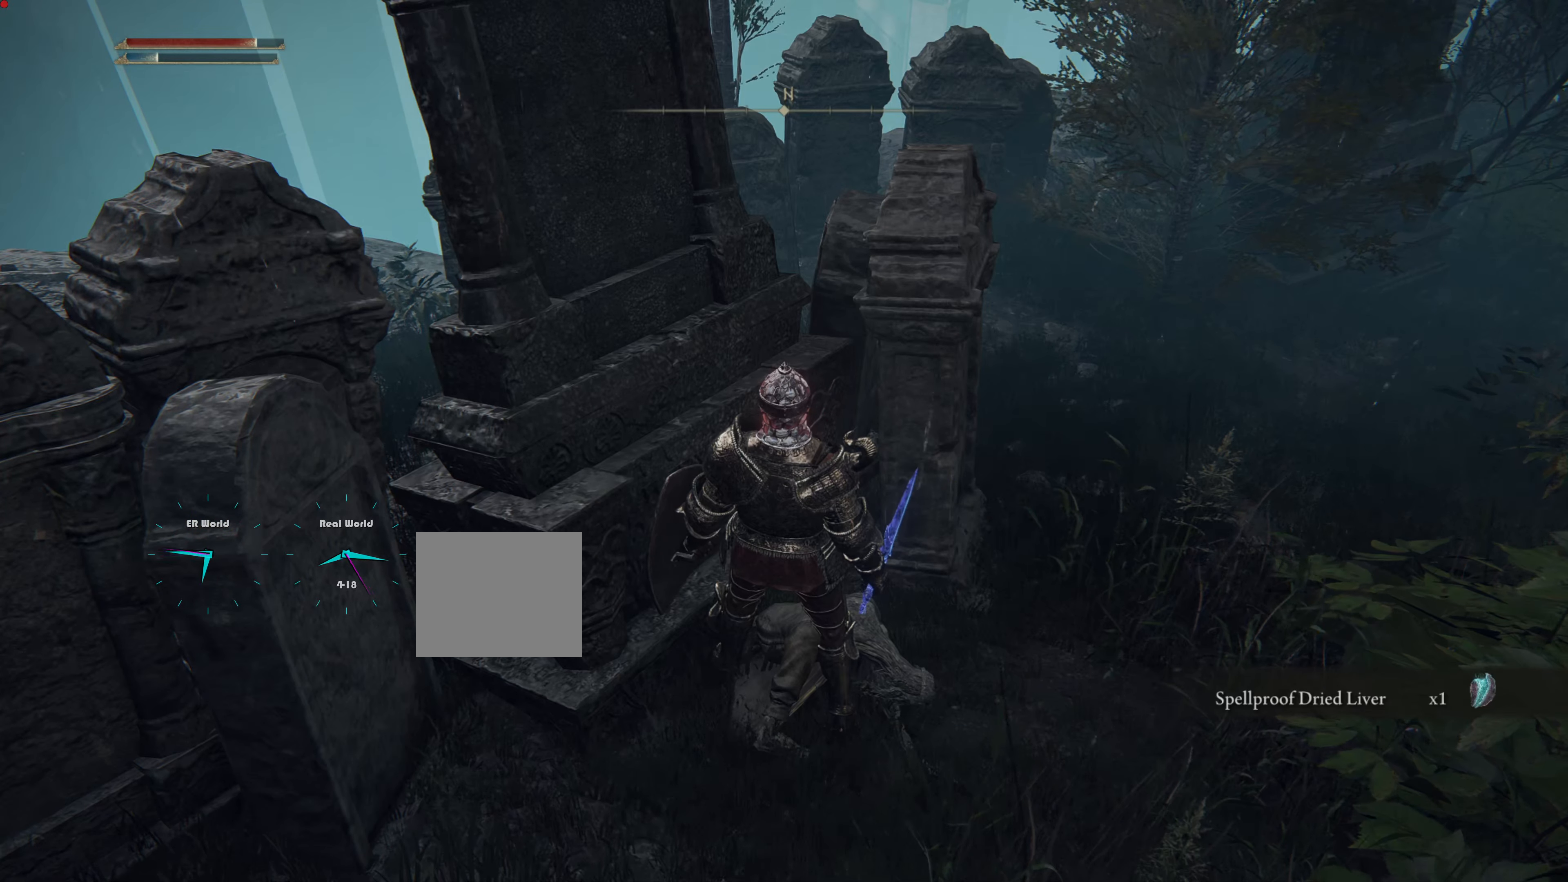
{"buttons": [], "left_stick": "center", "right_stick": "center", "events": []}
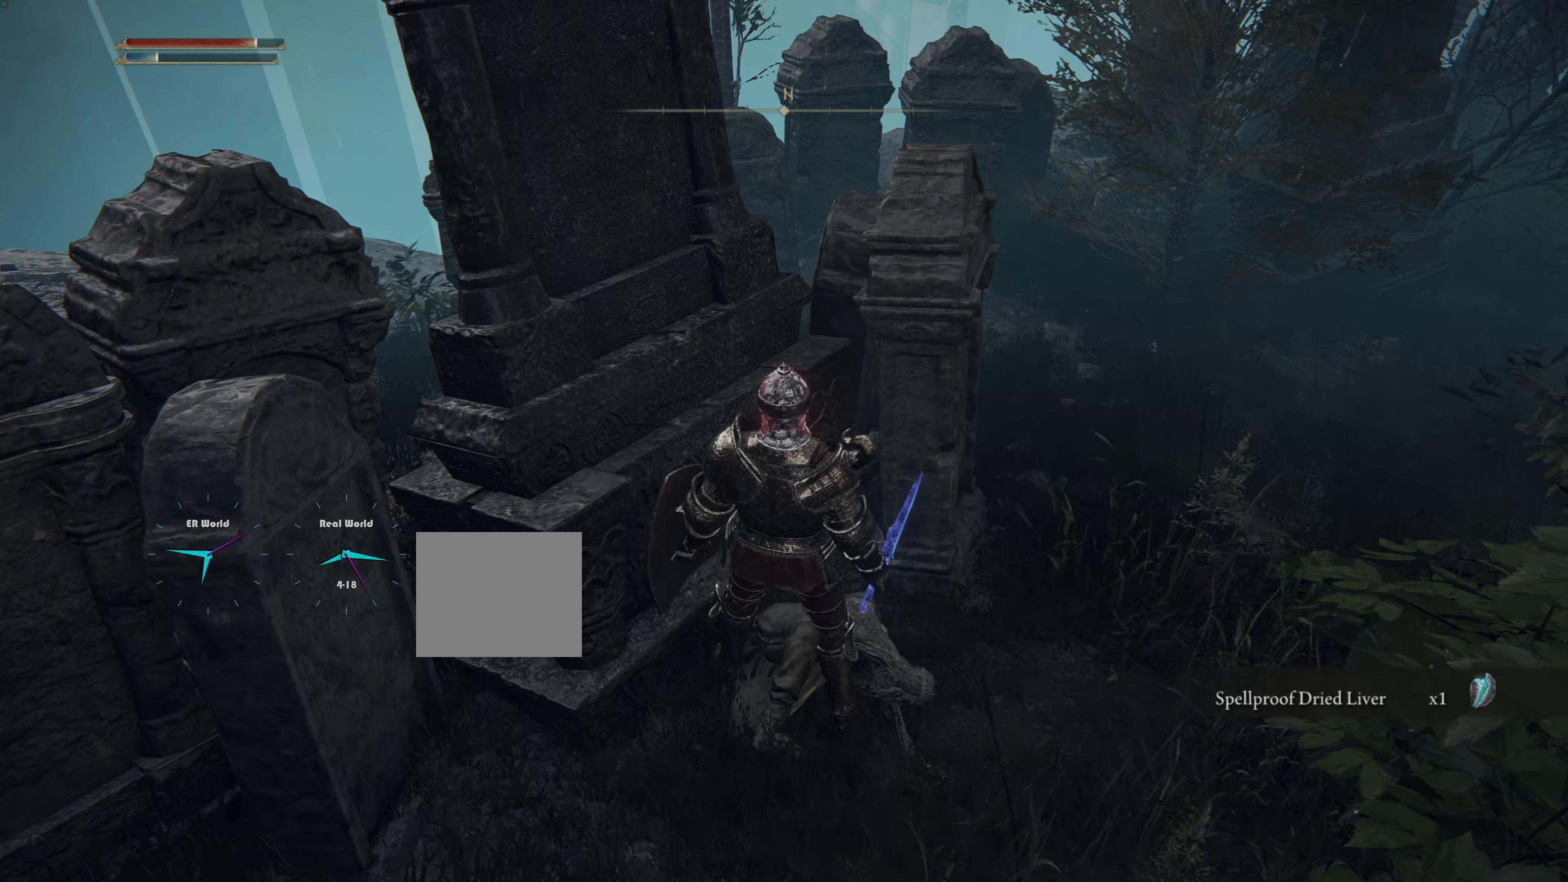
{"buttons": [], "left_stick": "center", "right_stick": "center", "events": [[301, "START", "down"], [451, "START", "up"]]}
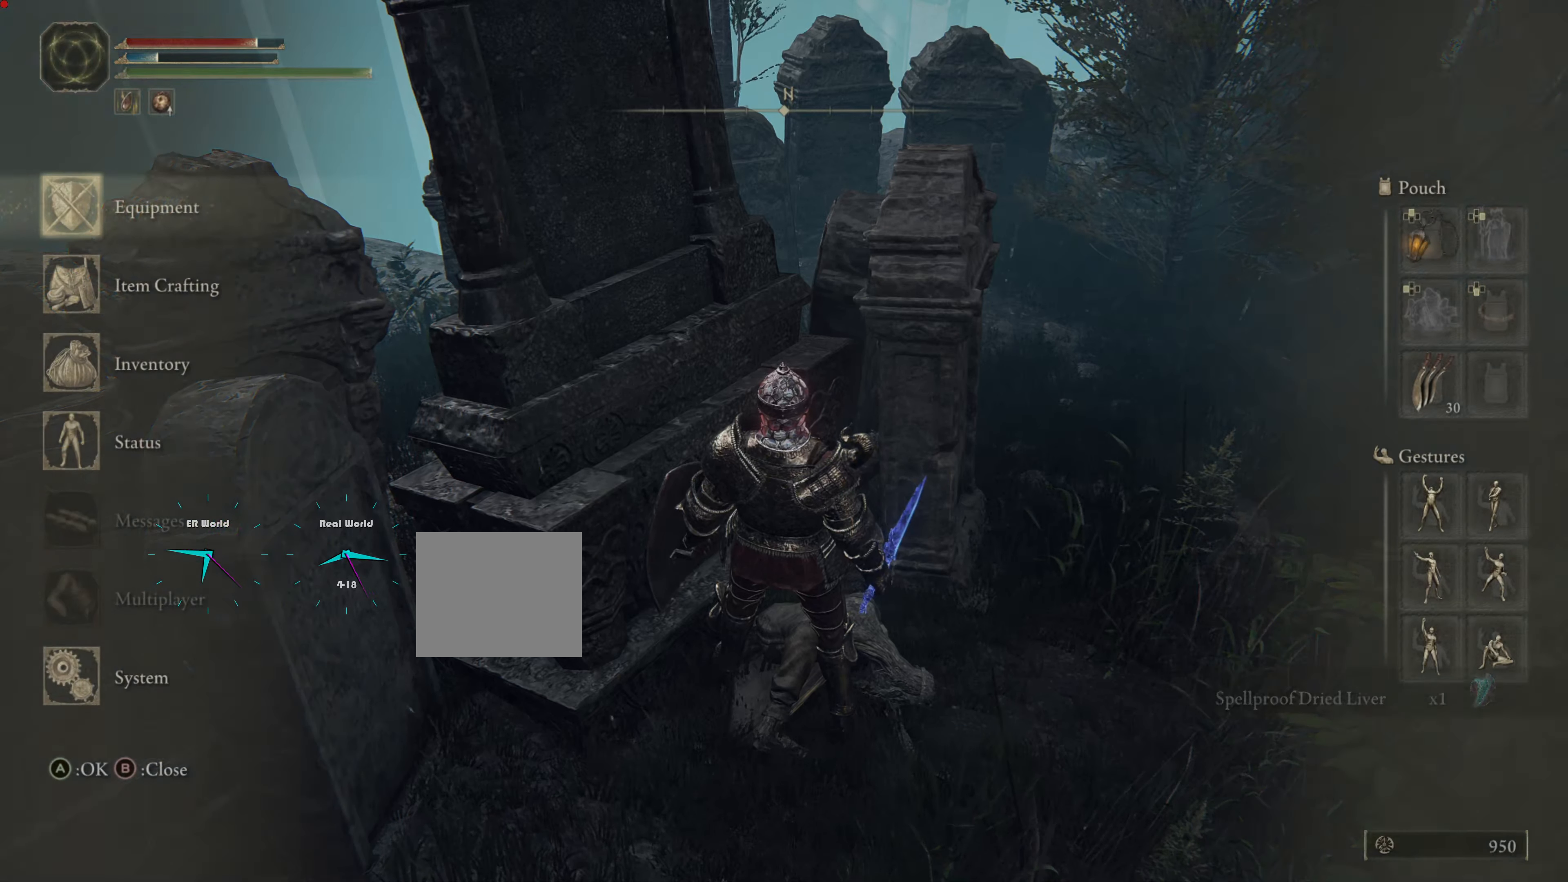
{"buttons": ["DPAD_DOWN"], "left_stick": "center", "right_stick": "center", "events": [[384, "DPAD_DOWN", "down"]]}
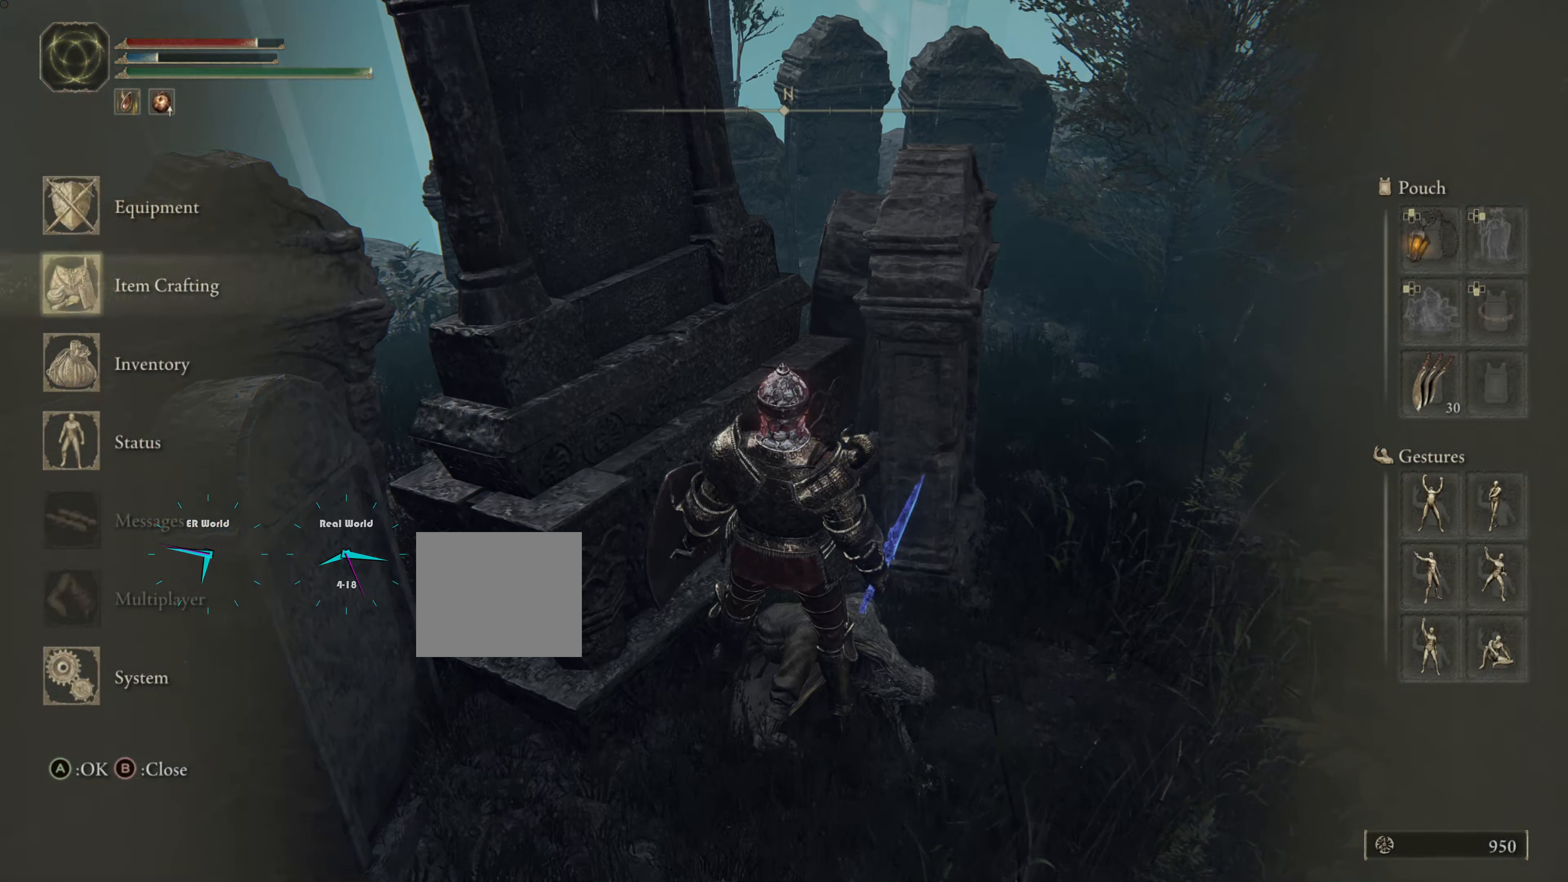
{"buttons": [], "left_stick": "center", "right_stick": "center", "events": [[17, "DPAD_DOWN", "up"]]}
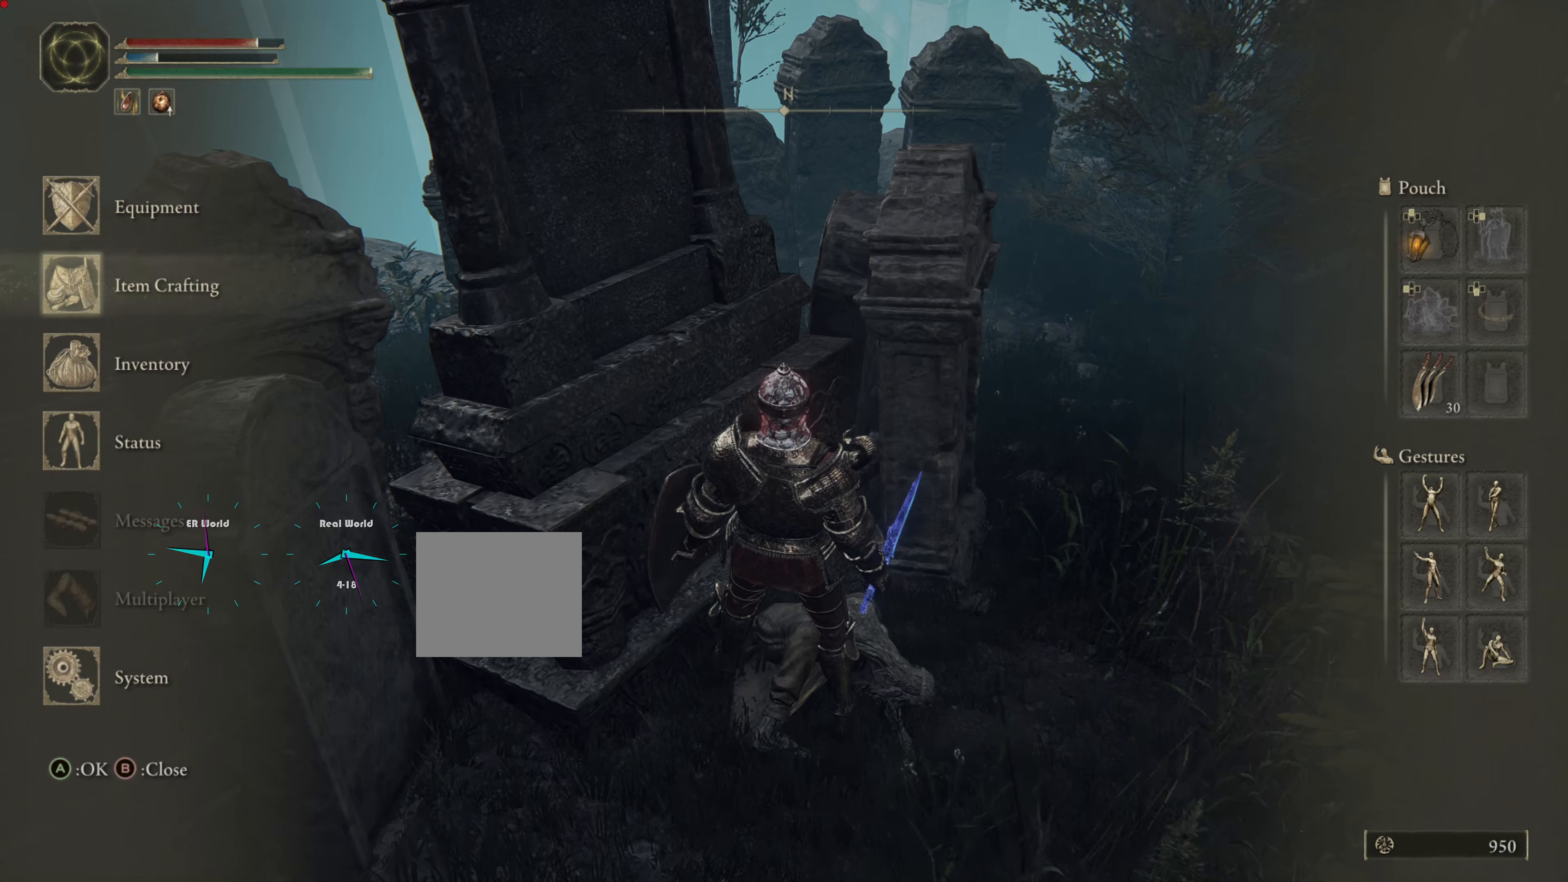
{"buttons": ["CROSS"], "left_stick": "center", "right_stick": "center", "events": [[183, "DPAD_DOWN", "down"], [350, "DPAD_DOWN", "up"], [450, "CROSS", "down"]]}
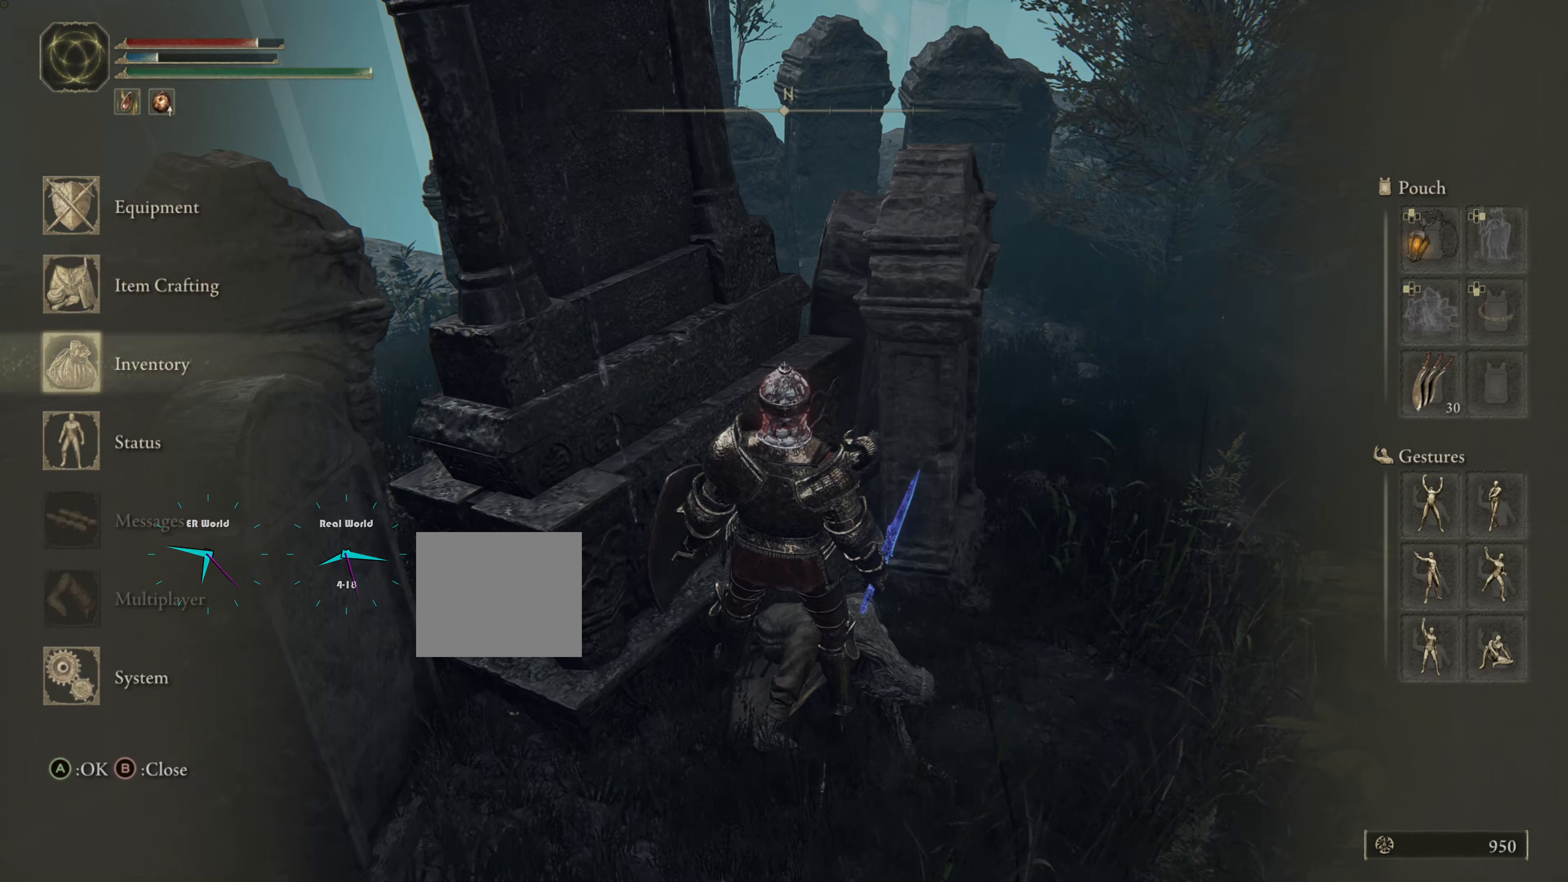
{"buttons": ["DPAD_DOWN"], "left_stick": "center", "right_stick": "center", "events": [[117, "CROSS", "up"], [234, "DPAD_DOWN", "down"], [351, "DPAD_DOWN", "up"], [417, "DPAD_DOWN", "down"]]}
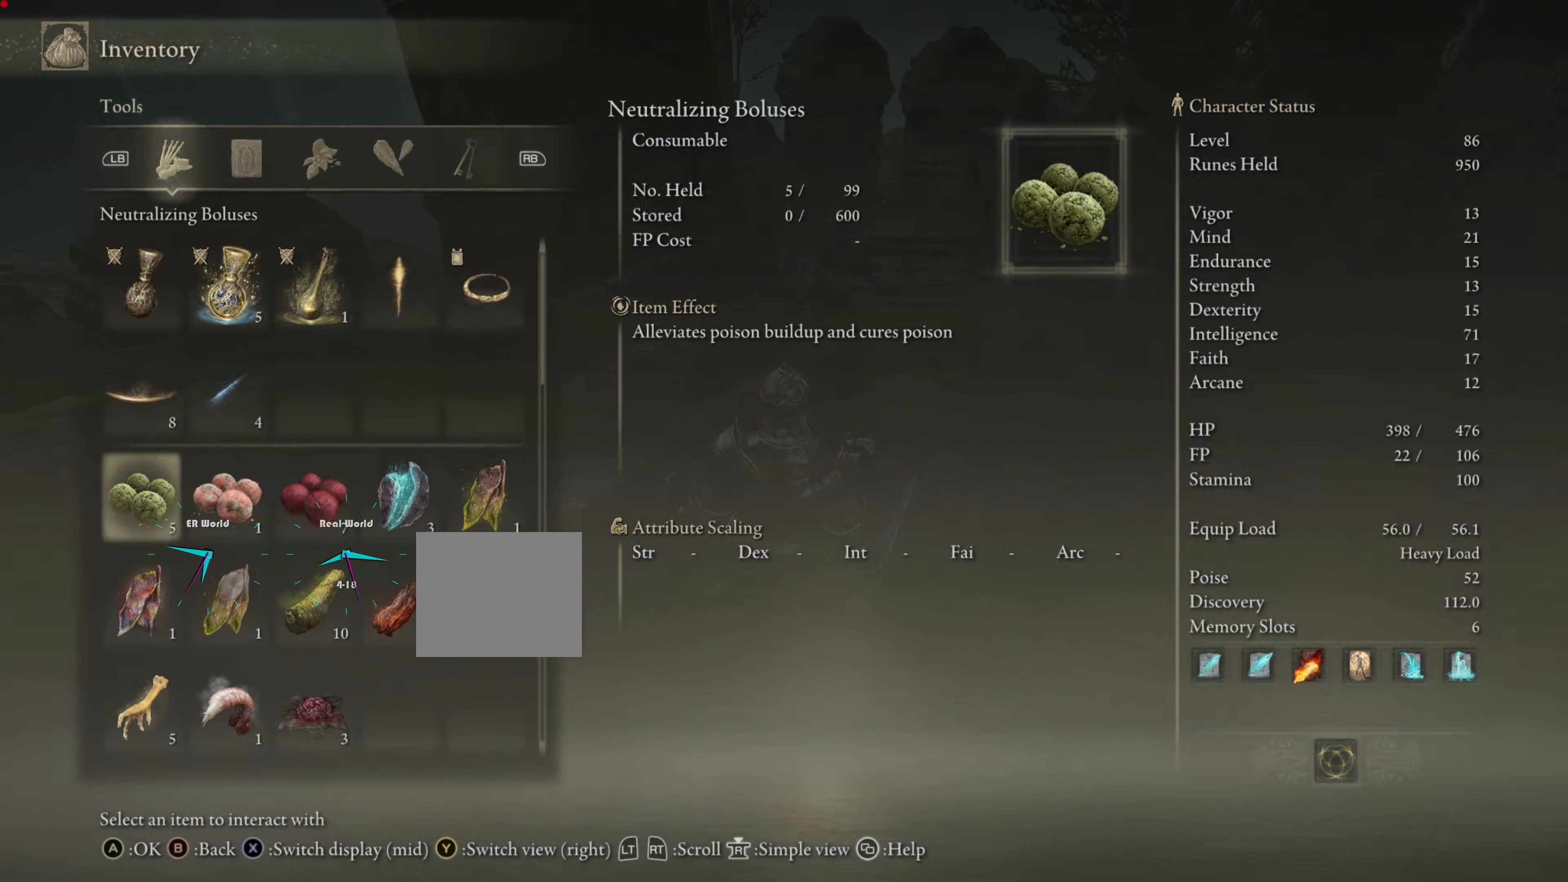
{"buttons": [], "left_stick": "center", "right_stick": "center", "events": [[384, "DPAD_DOWN", "up"]]}
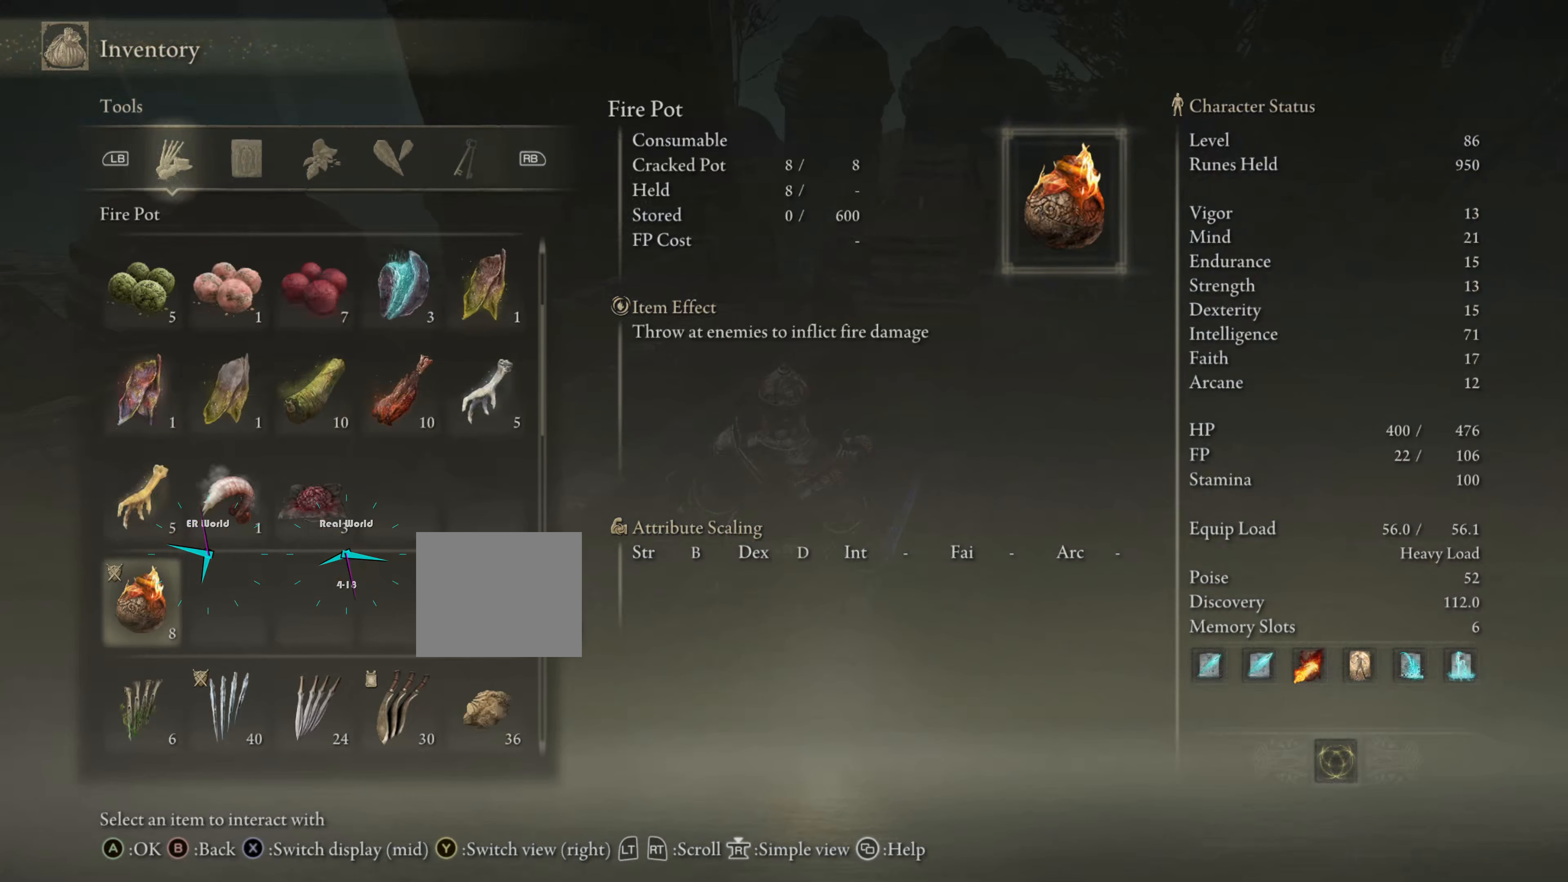
{"buttons": ["DPAD_UP"], "left_stick": "center", "right_stick": "center", "events": [[133, "DPAD_UP", "down"]]}
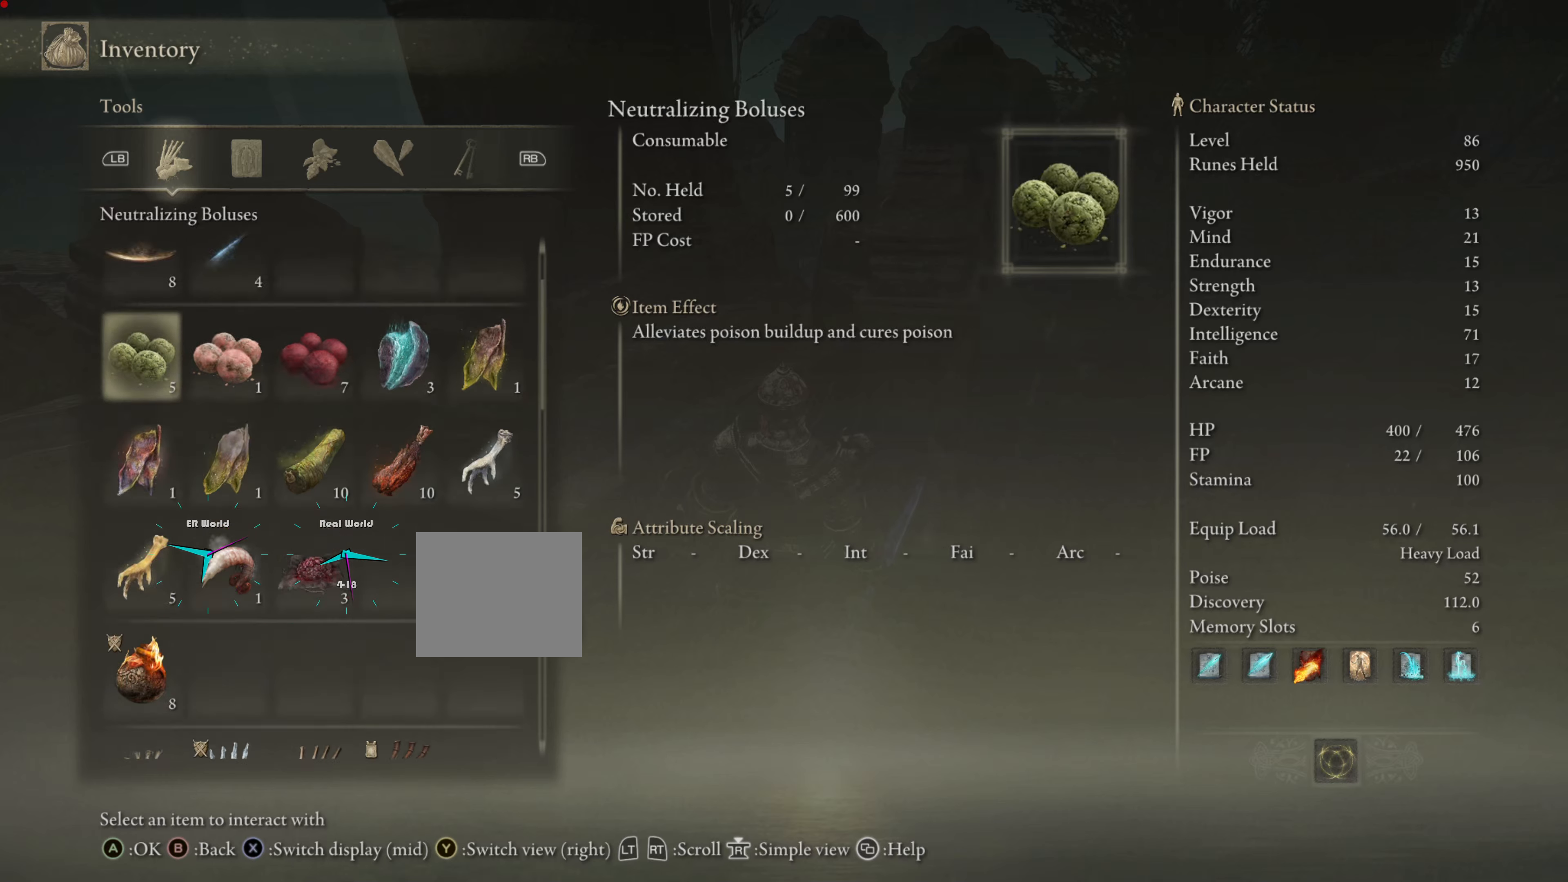
{"buttons": ["DPAD_DOWN"], "left_stick": "center", "right_stick": "center", "events": [[17, "DPAD_UP", "up"], [167, "DPAD_RIGHT", "down"], [351, "DPAD_RIGHT", "up"], [501, "DPAD_DOWN", "down"]]}
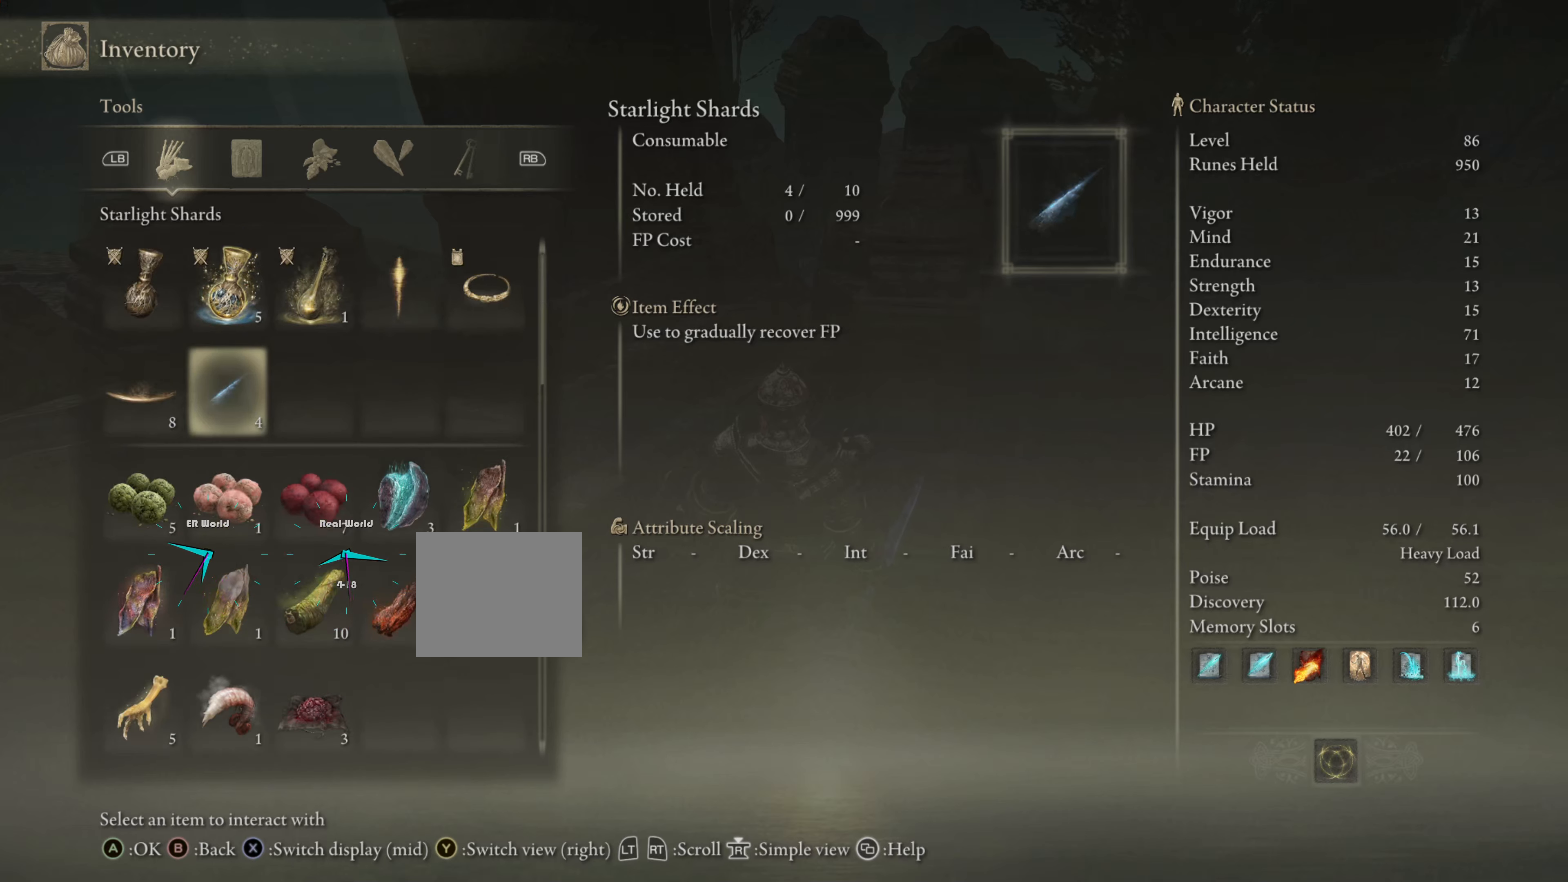
{"buttons": ["DPAD_RIGHT"], "left_stick": "center", "right_stick": "center", "events": [[150, "DPAD_DOWN", "up"], [284, "DPAD_RIGHT", "down"], [384, "DPAD_RIGHT", "up"], [450, "DPAD_RIGHT", "down"]]}
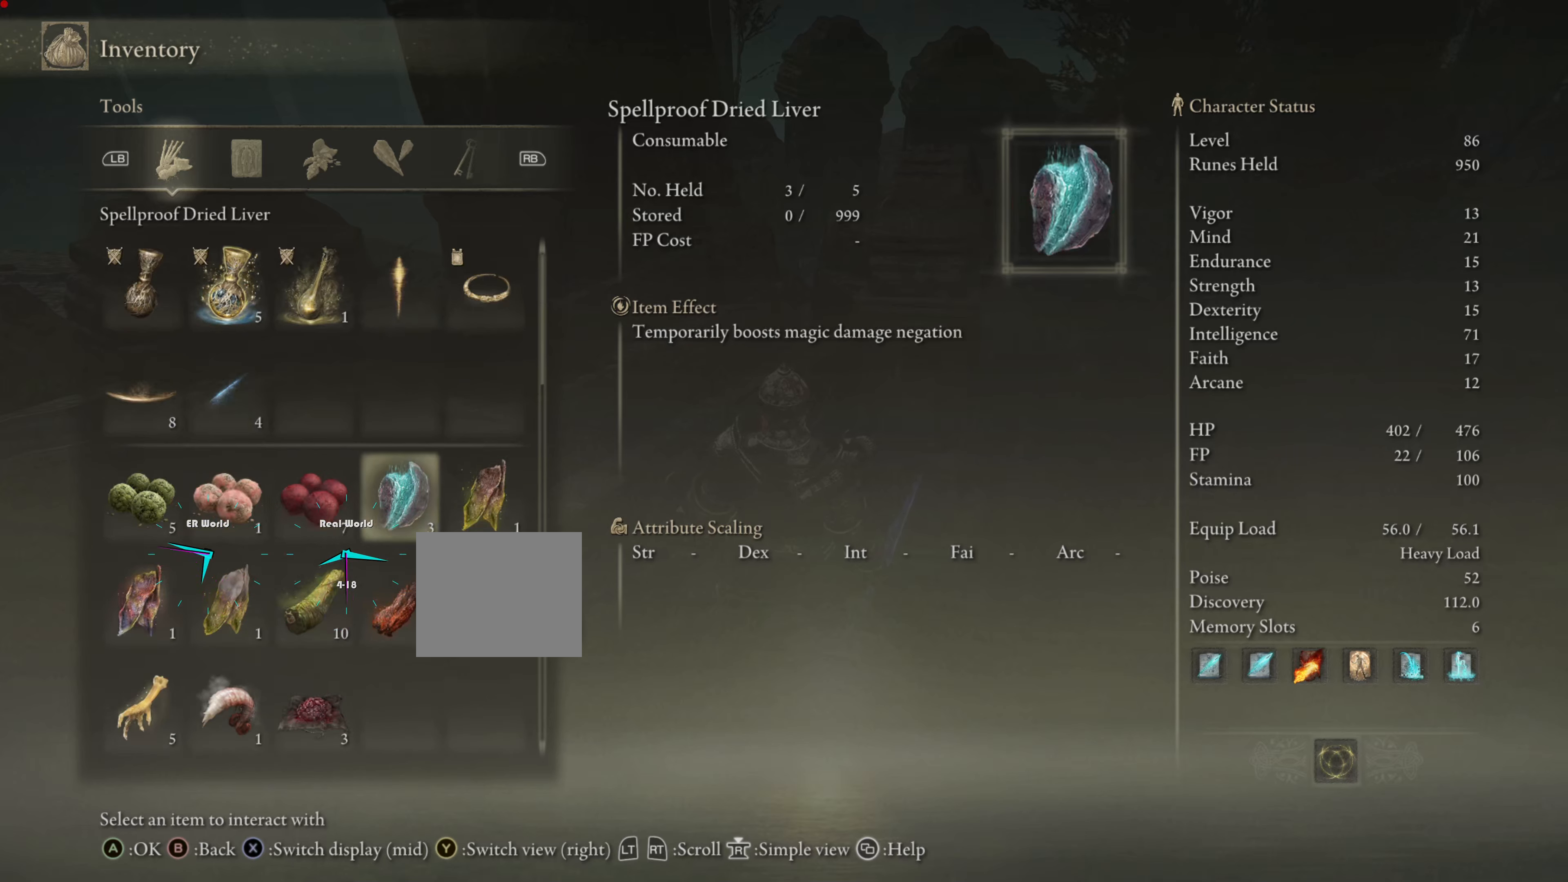
{"buttons": [], "left_stick": "center", "right_stick": "center", "events": [[84, "DPAD_RIGHT", "up"]]}
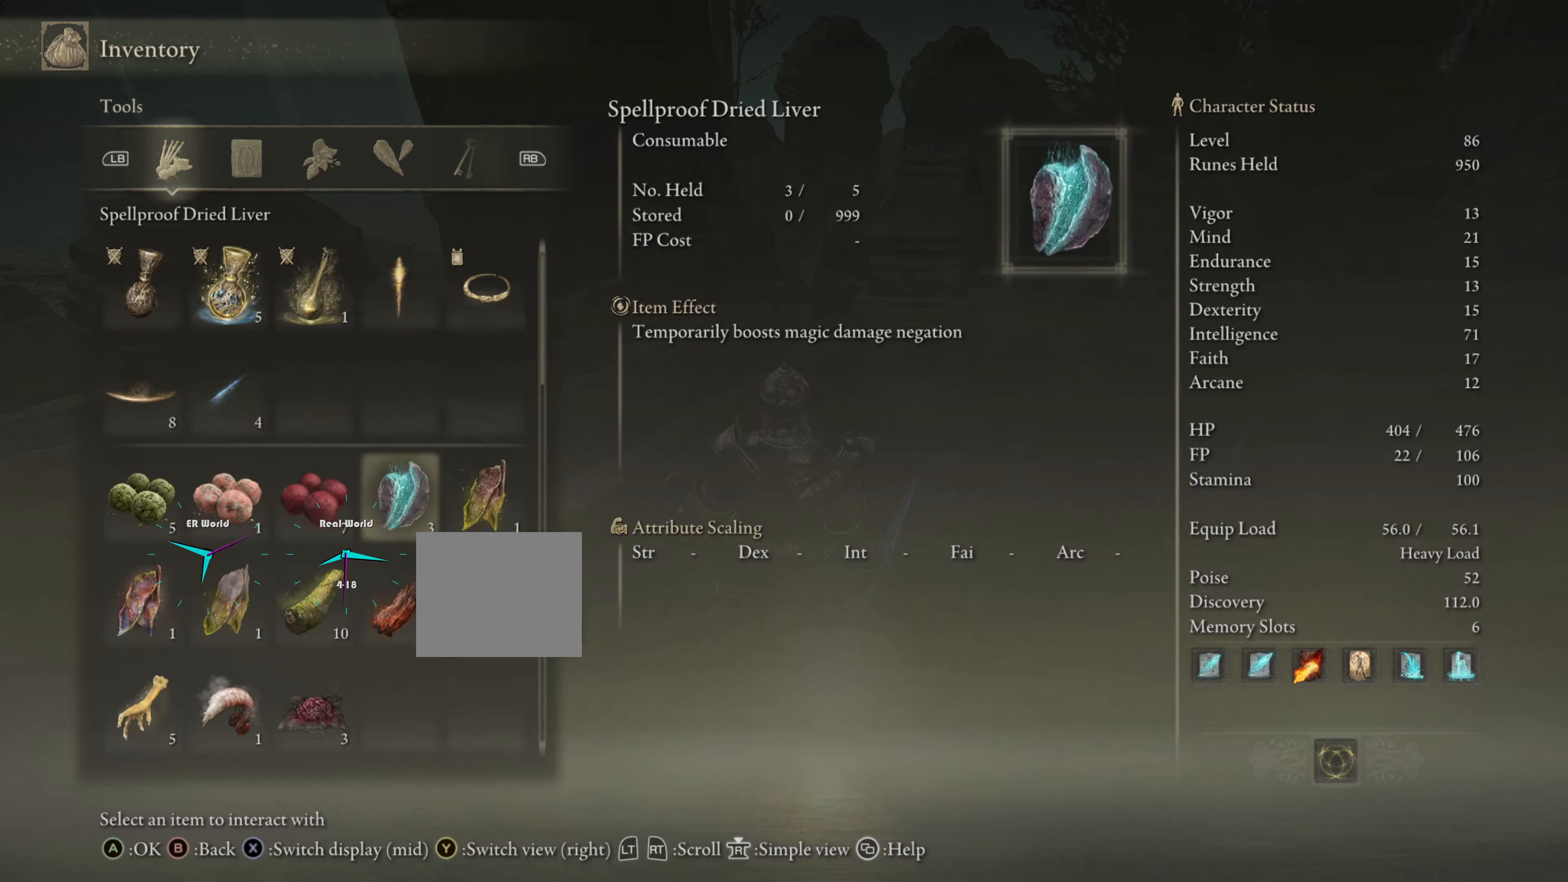
{"buttons": [], "left_stick": "center", "right_stick": "center", "events": []}
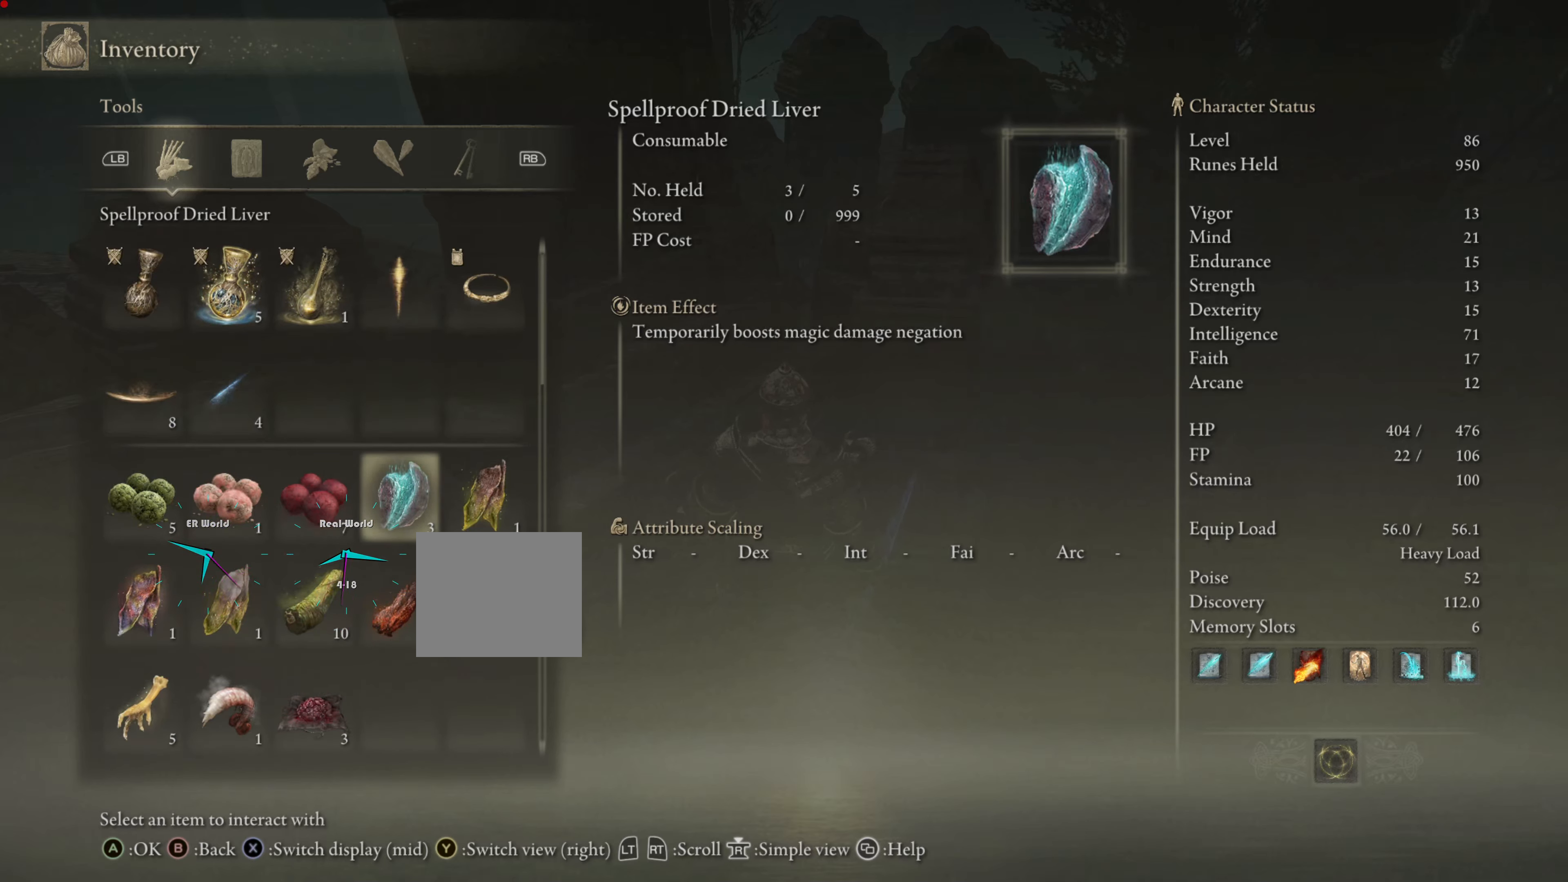
{"buttons": [], "left_stick": "center", "right_stick": "center", "events": []}
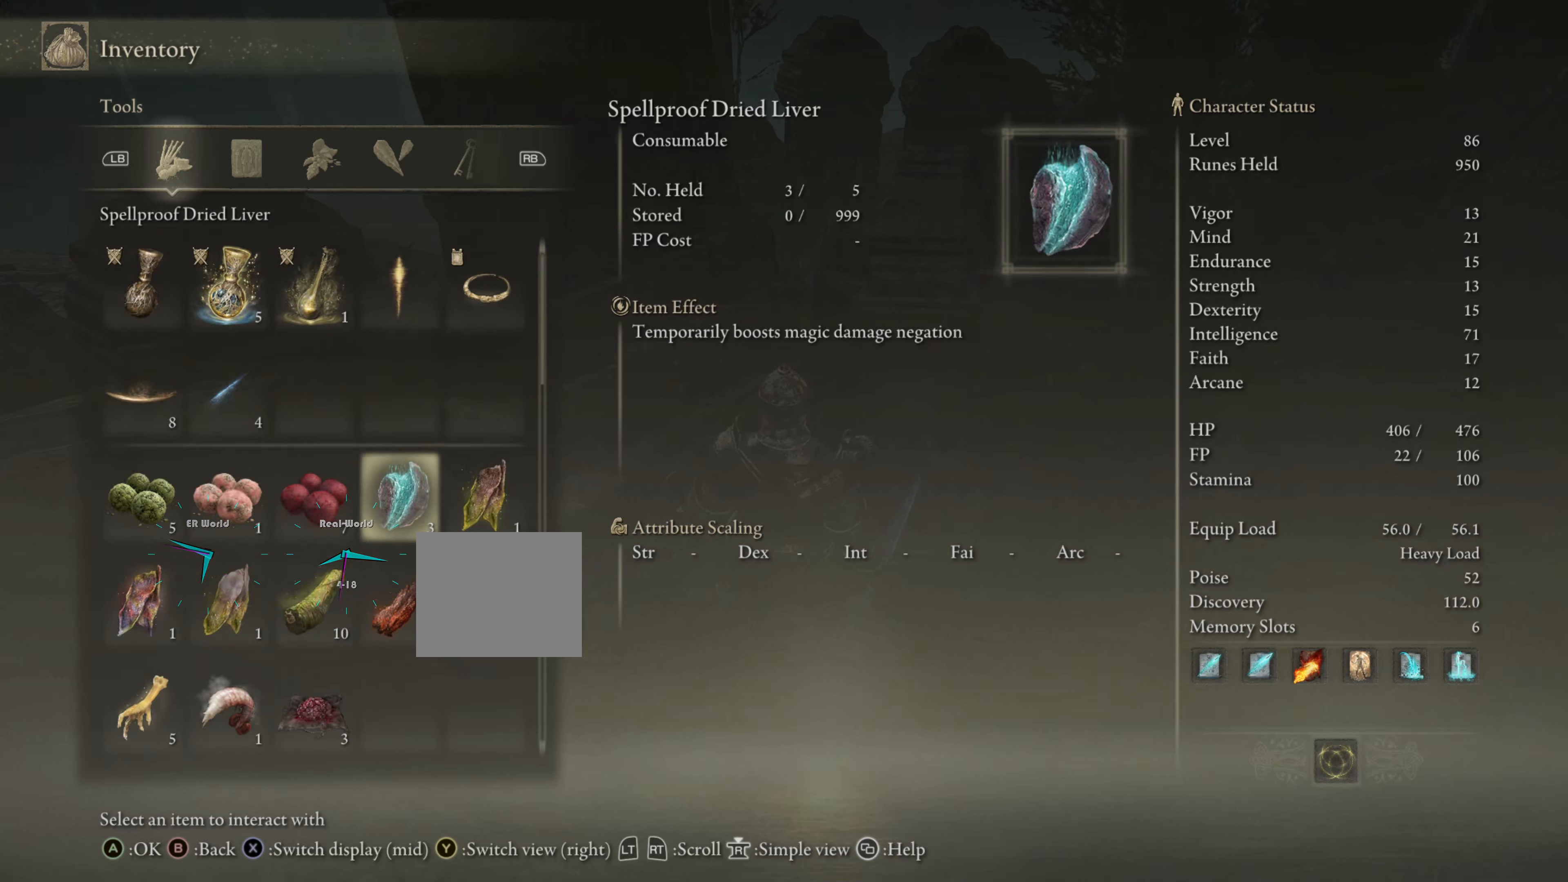
{"buttons": [], "left_stick": "center", "right_stick": "center", "events": []}